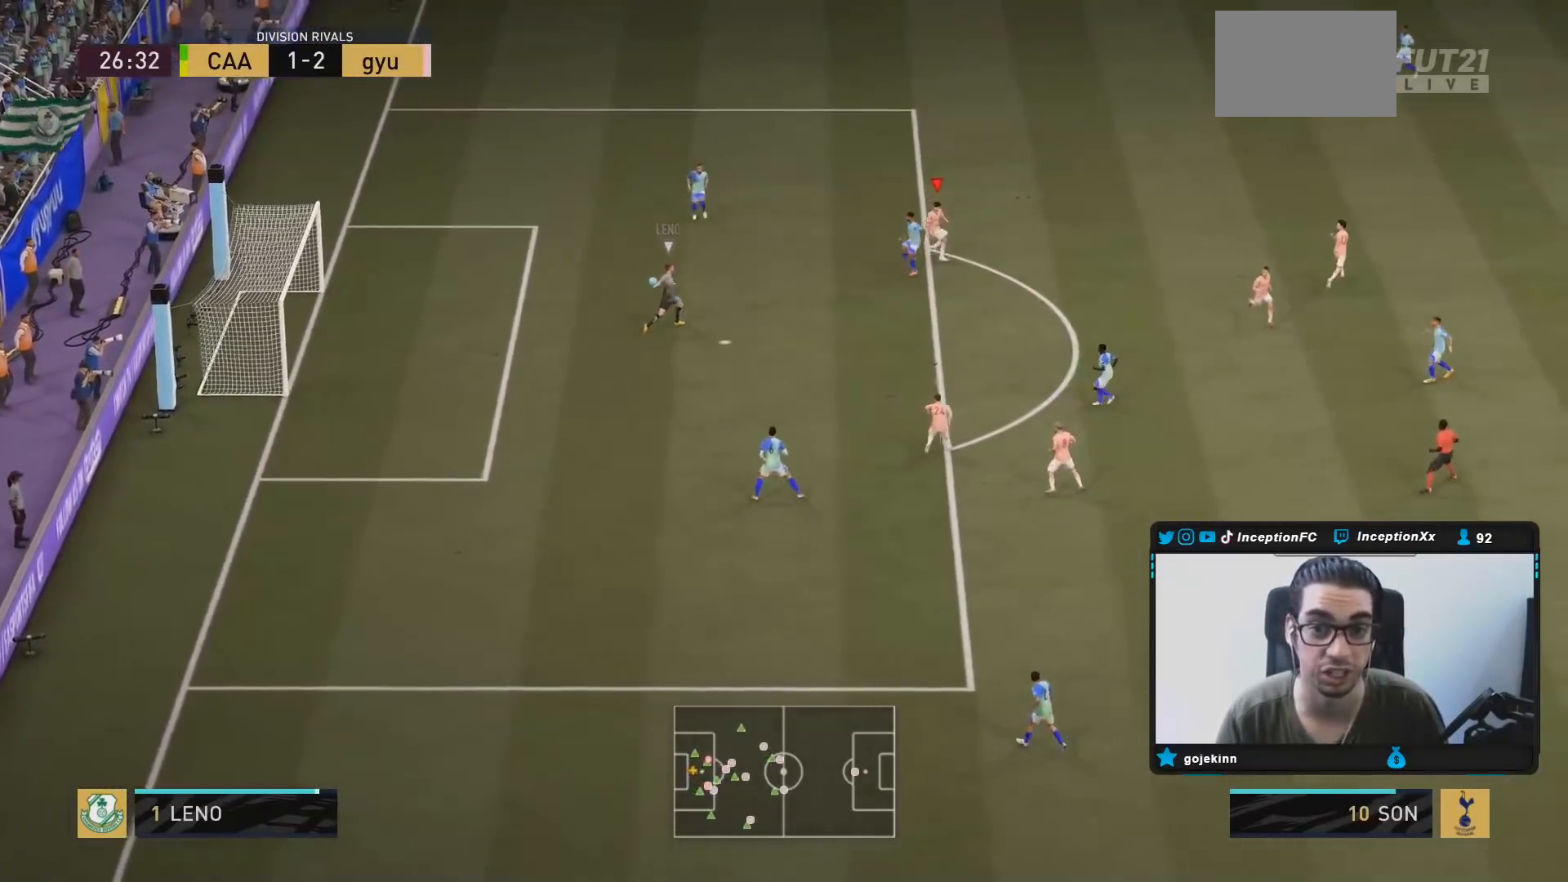
Gameplay with a controller (PlayStation layout); each line is a JSON object with the inputs held at the frame after it. "events" lists button and stick changes between this image and that frame as [ms after this image, input, new state], when the widget could be followed in between. Not read: L3 R3.
{"buttons": [], "left_stick": "up", "right_stick": "center", "events": [[33, "R1", "up"], [100, "R1", "down"], [100, "left_stick", "up"], [233, "R1", "up"], [400, "L1", "down"], [433, "R2", "up"], [467, "L1", "up"], [467, "L2", "up"]]}
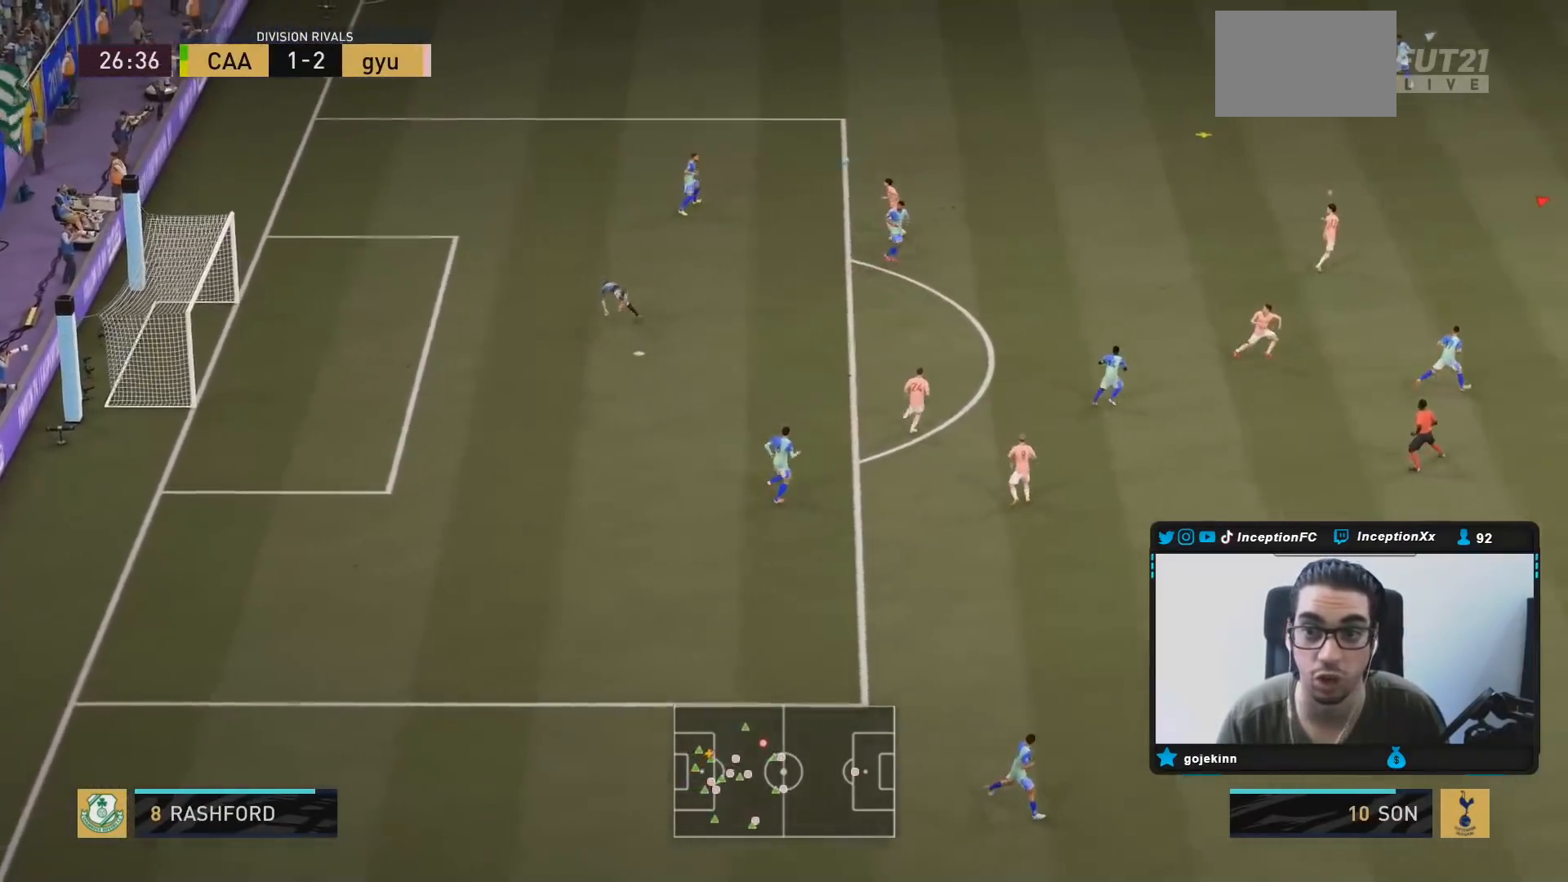
{"buttons": ["L2", "R2"], "left_stick": "up", "right_stick": "center", "events": [[83, "L2", "down"], [267, "R2", "down"]]}
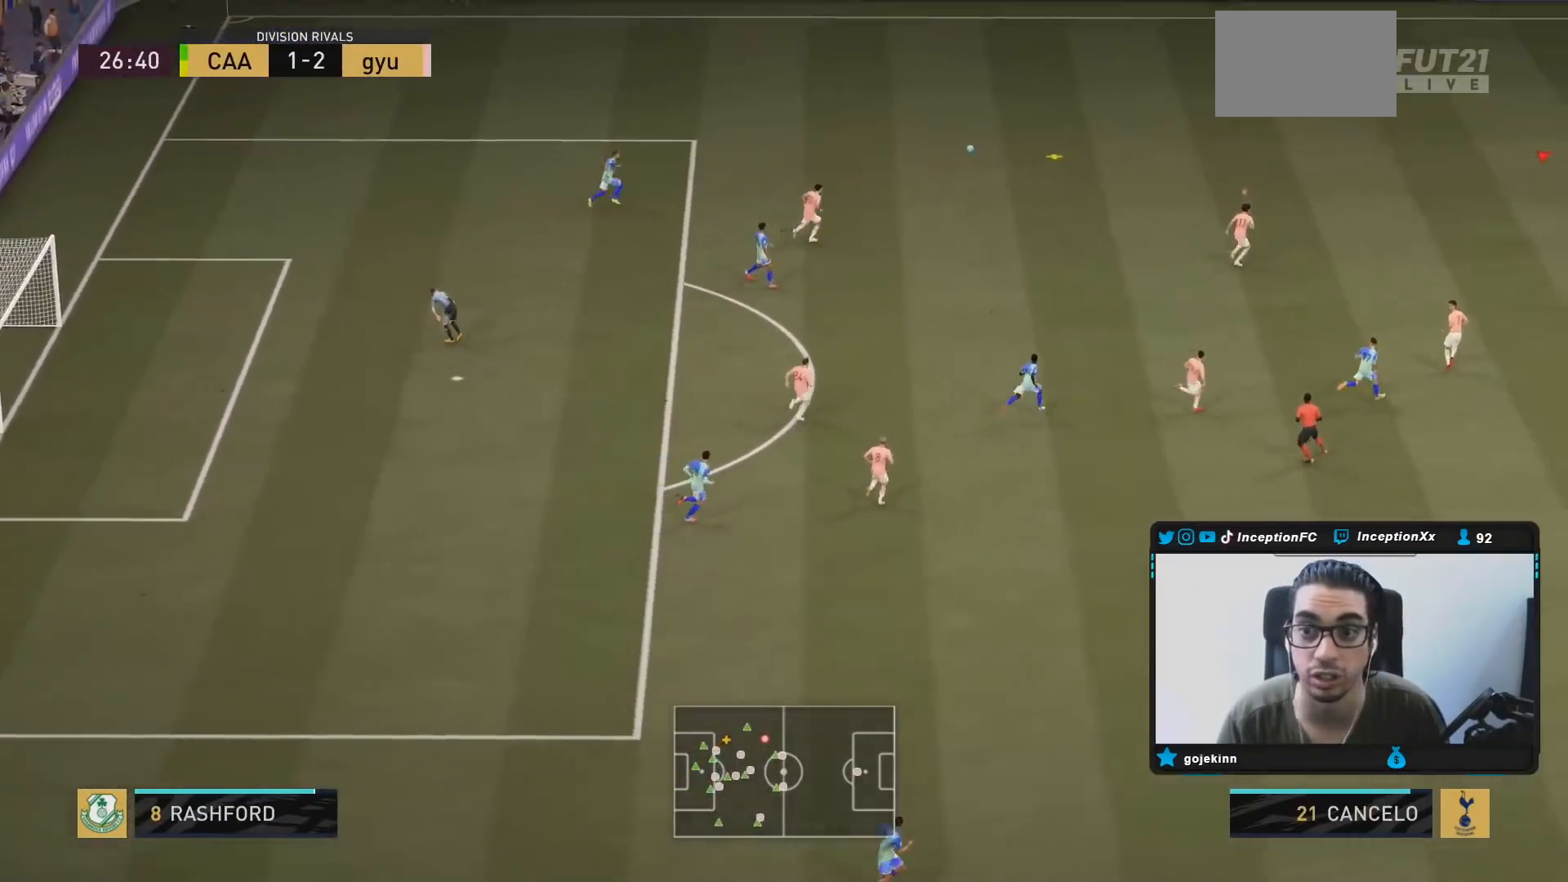
{"buttons": ["R2"], "left_stick": "up-right", "right_stick": "center", "events": [[133, "left_stick", "up-right"], [200, "right_stick", "left"], [300, "L2", "up"], [317, "right_stick", "center"], [350, "R1", "down"], [450, "R1", "up"]]}
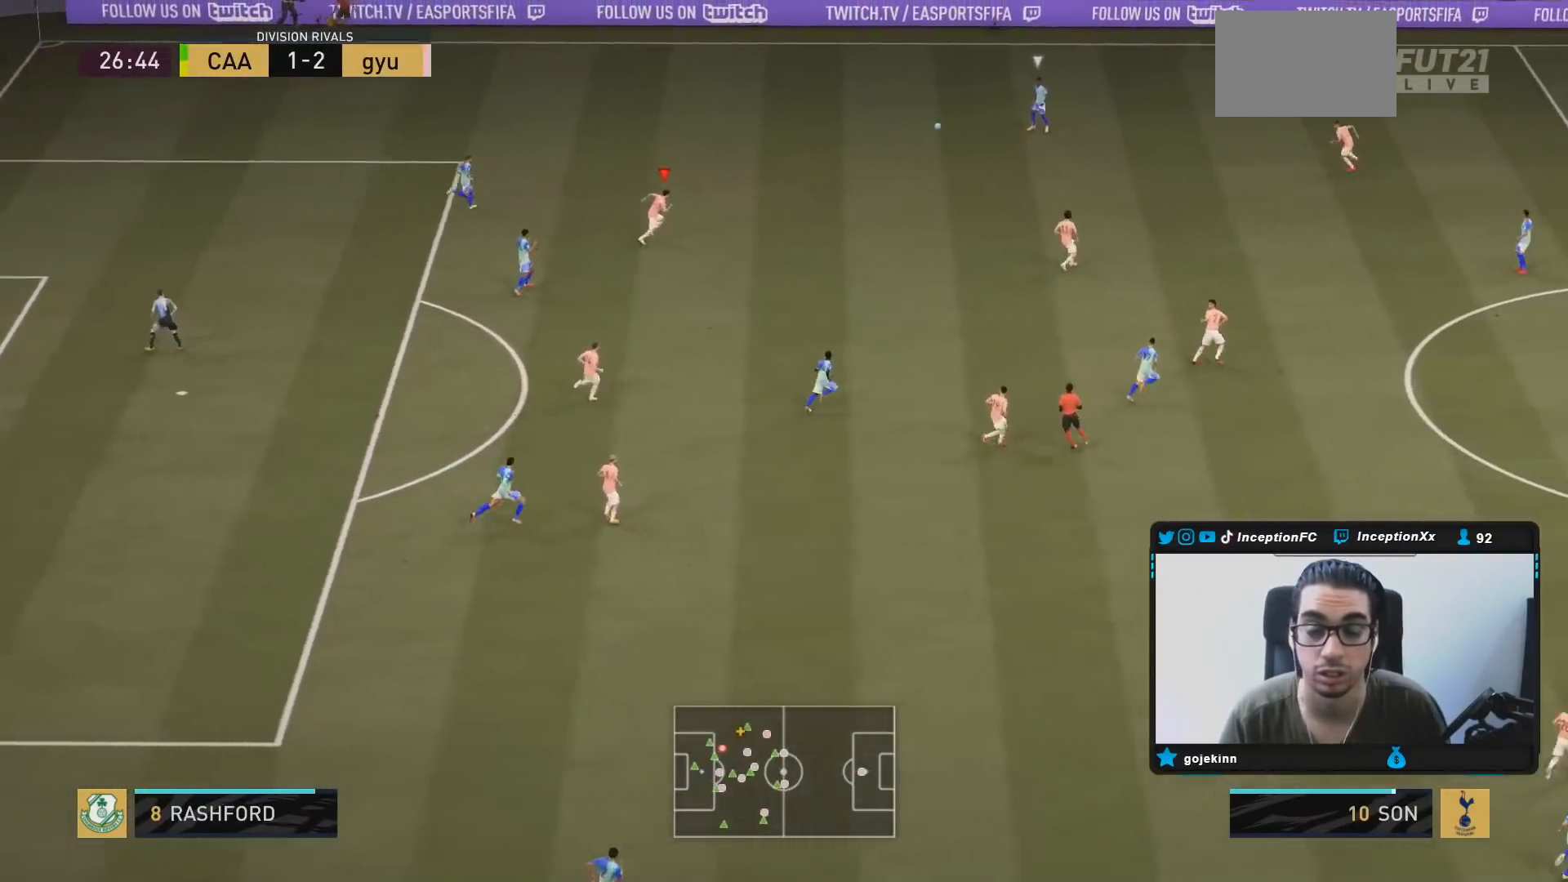
{"buttons": ["L1"], "left_stick": "up-right", "right_stick": "center", "events": [[450, "L1", "down"], [483, "R2", "up"]]}
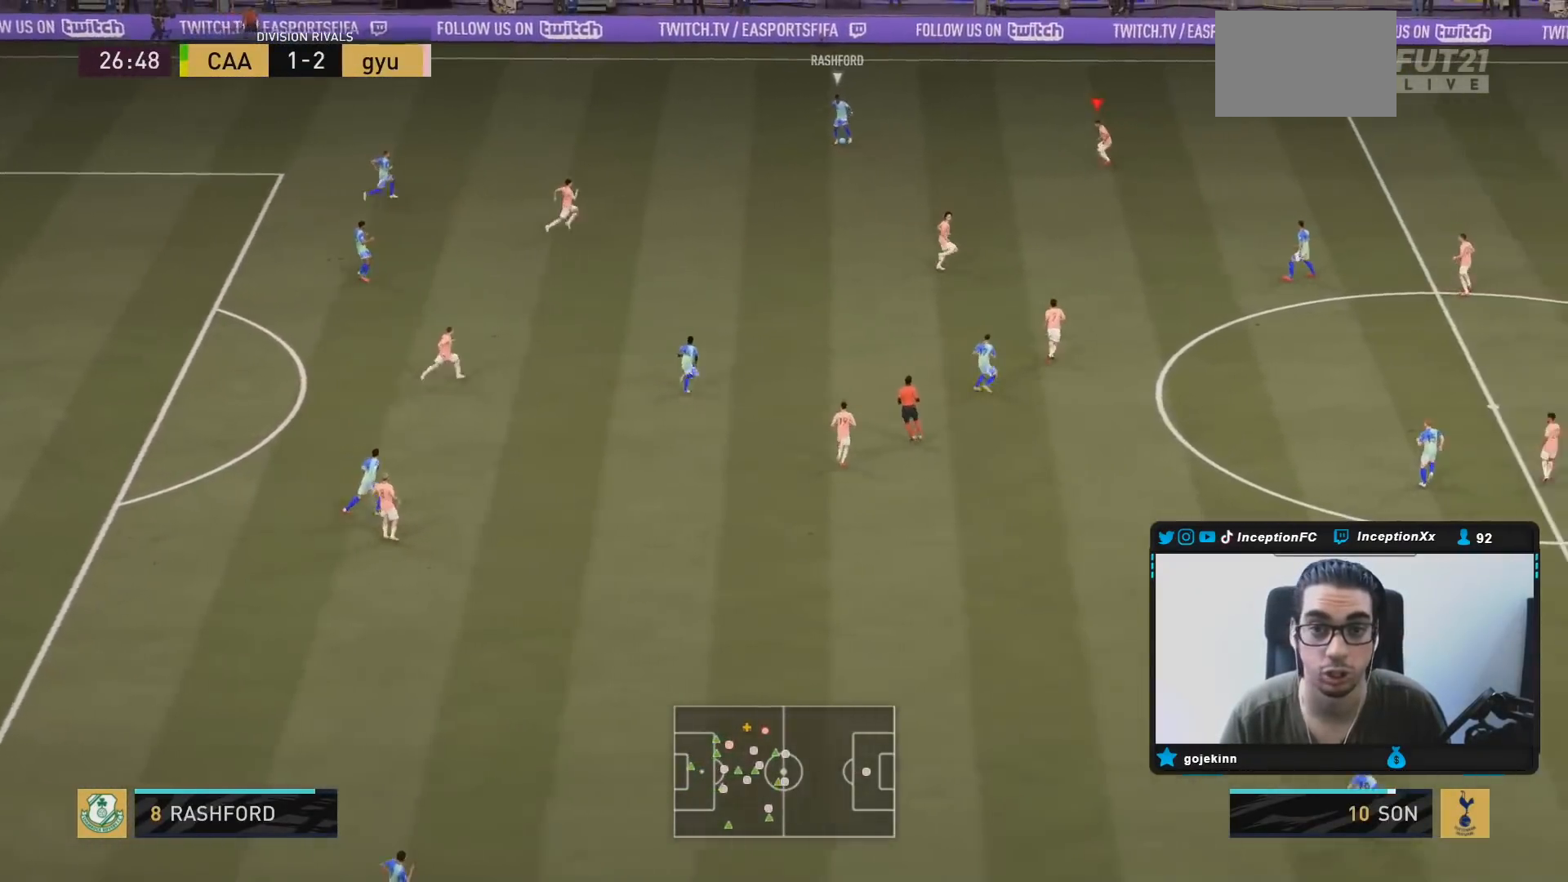
{"buttons": ["L2", "R2"], "left_stick": "up", "right_stick": "down-left", "events": [[17, "L1", "up"], [83, "left_stick", "up"], [100, "L2", "down"], [217, "left_stick", "up-left"], [383, "R2", "down"], [450, "left_stick", "up"], [450, "right_stick", "down-left"]]}
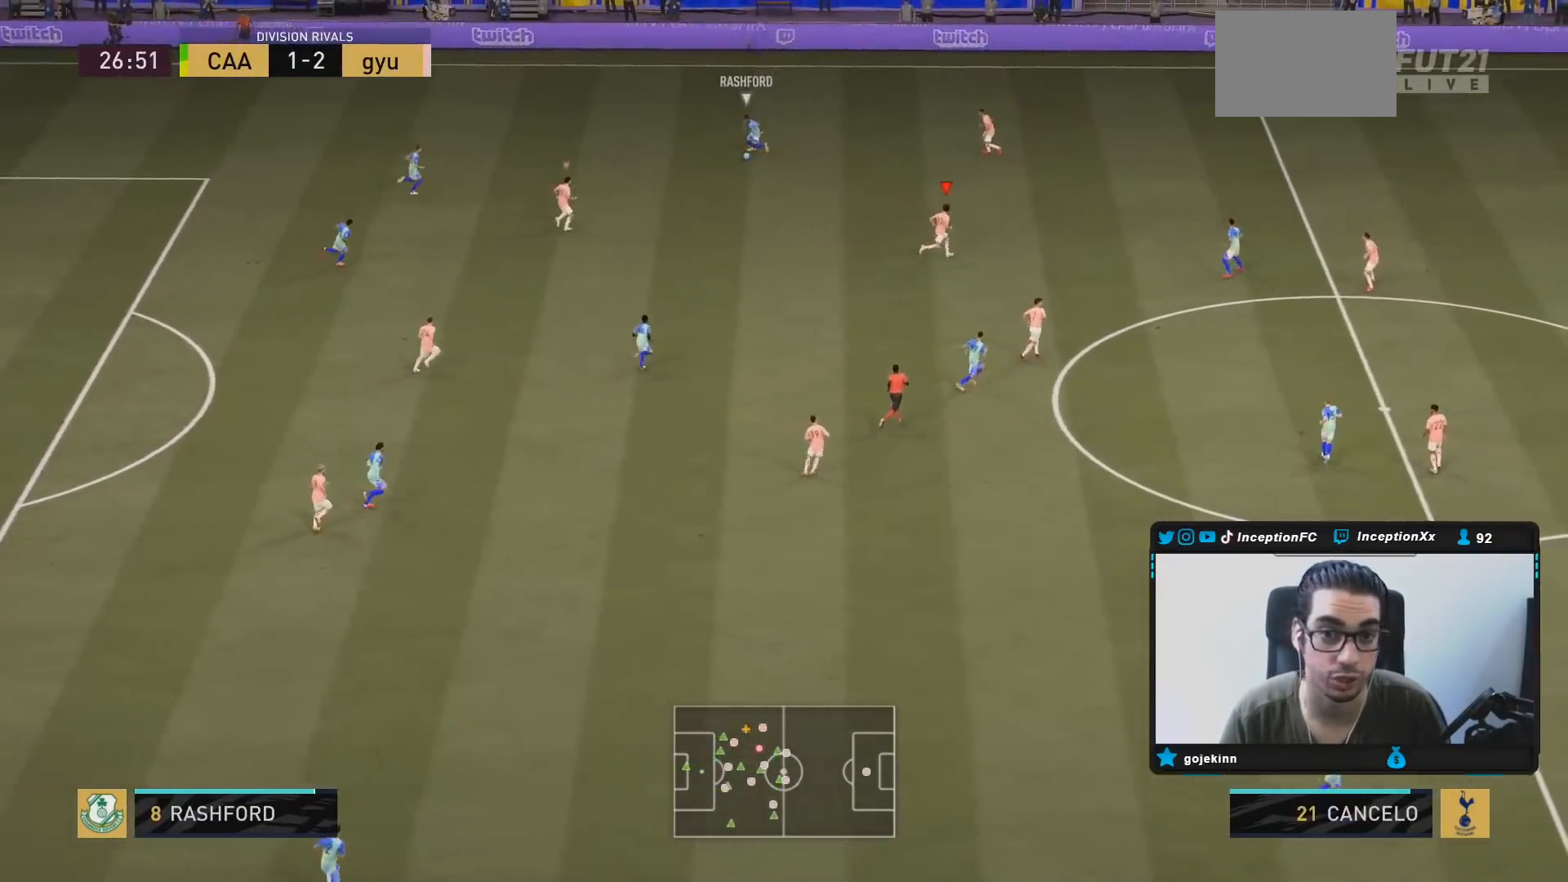
{"buttons": ["L2"], "left_stick": "left", "right_stick": "center", "events": [[50, "right_stick", "center"], [83, "R1", "down"], [217, "R1", "up"], [333, "left_stick", "up-left"], [350, "R2", "up"], [500, "left_stick", "left"]]}
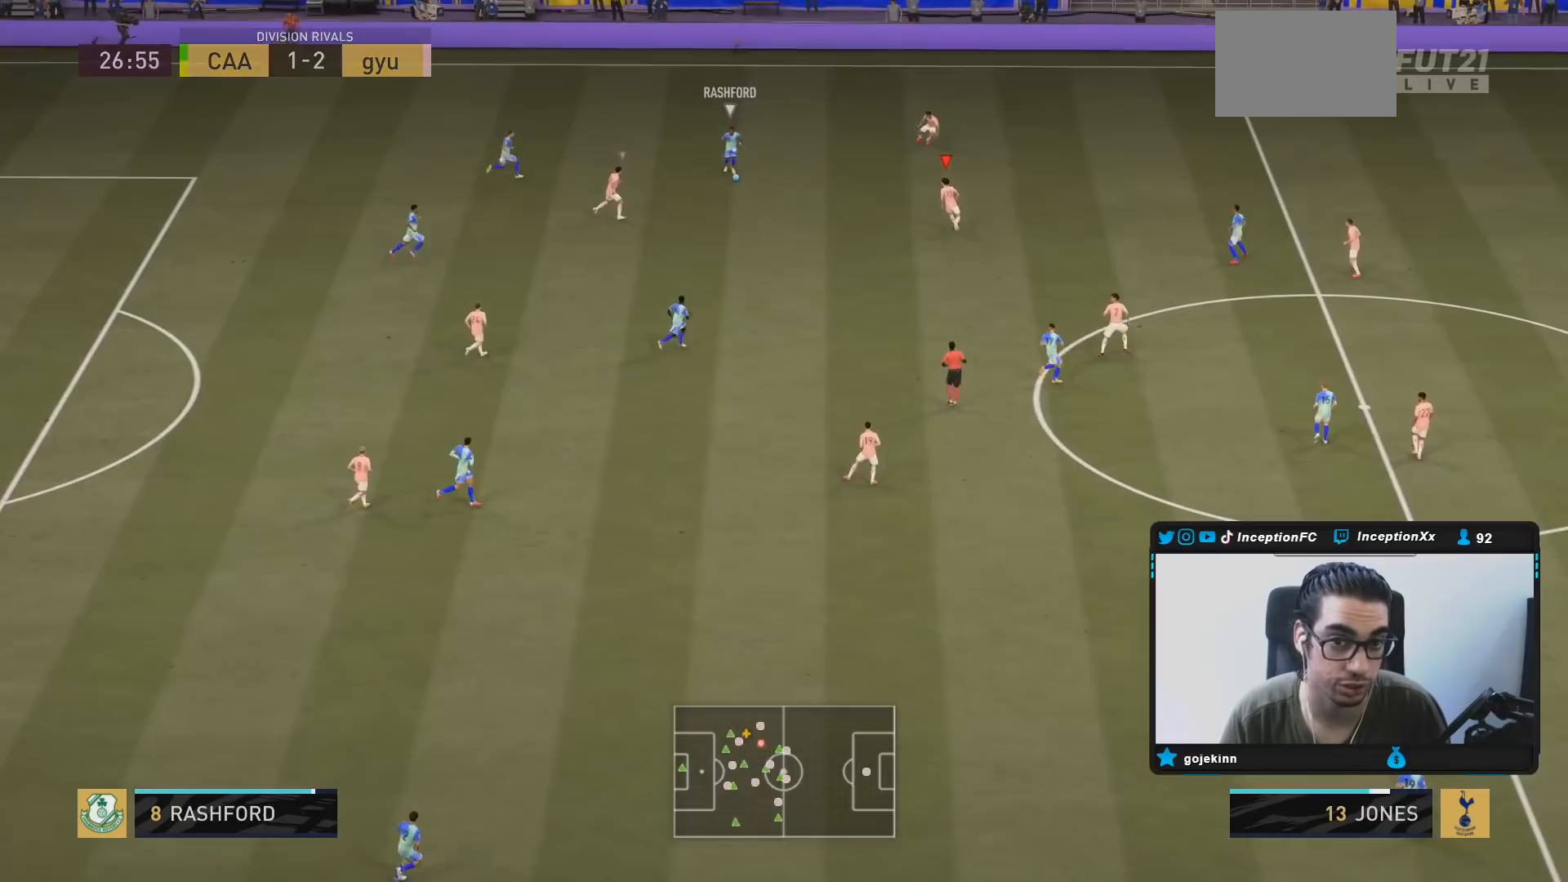
{"buttons": ["L2", "R2"], "left_stick": "up-left", "right_stick": "center", "events": [[100, "left_stick", "down-left"], [183, "right_stick", "down-right"], [233, "left_stick", "up-left"], [267, "right_stick", "center"], [367, "R1", "down"], [450, "R2", "down"], [467, "R1", "up"]]}
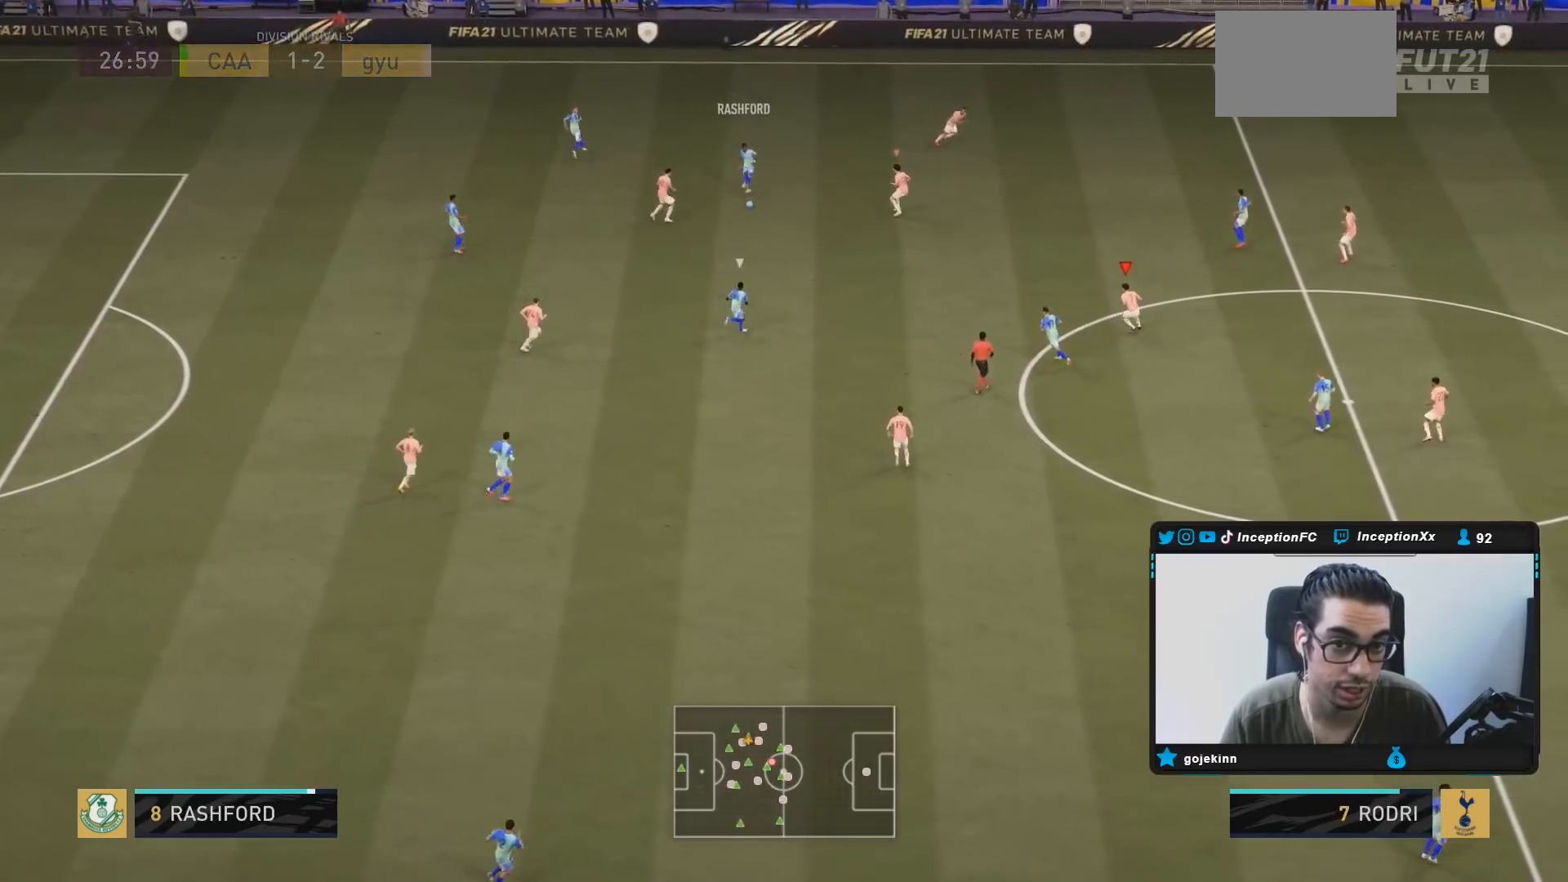
{"buttons": ["L2", "R2"], "left_stick": "down-left", "right_stick": "center", "events": [[250, "left_stick", "left"], [367, "left_stick", "down-left"]]}
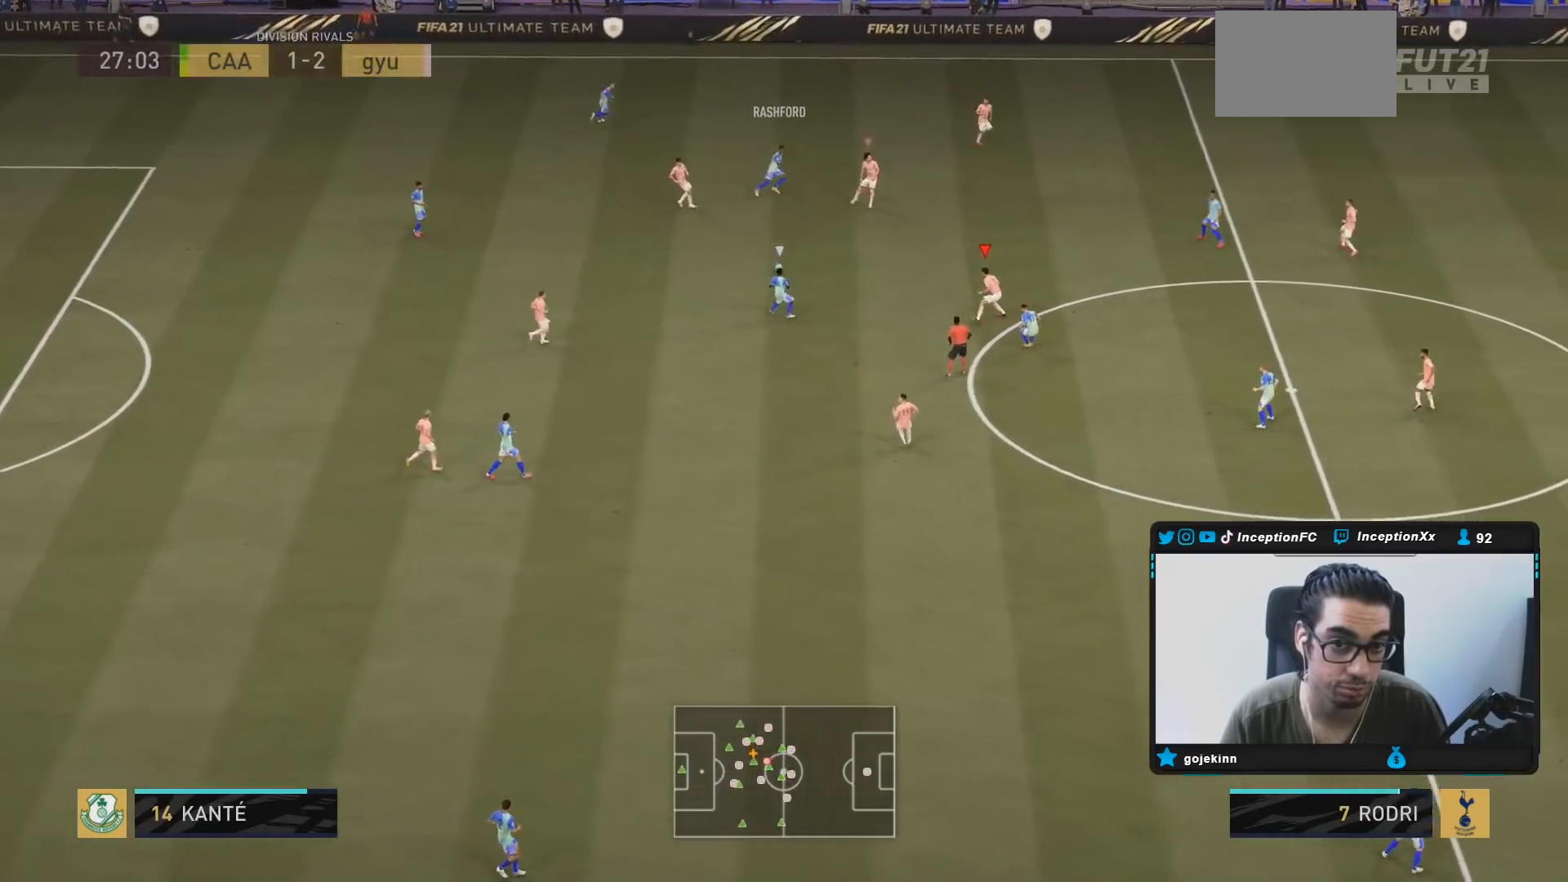
{"buttons": ["CIRCLE", "R2"], "left_stick": "left", "right_stick": "center", "events": [[100, "left_stick", "left"], [217, "L2", "up"], [383, "CIRCLE", "down"]]}
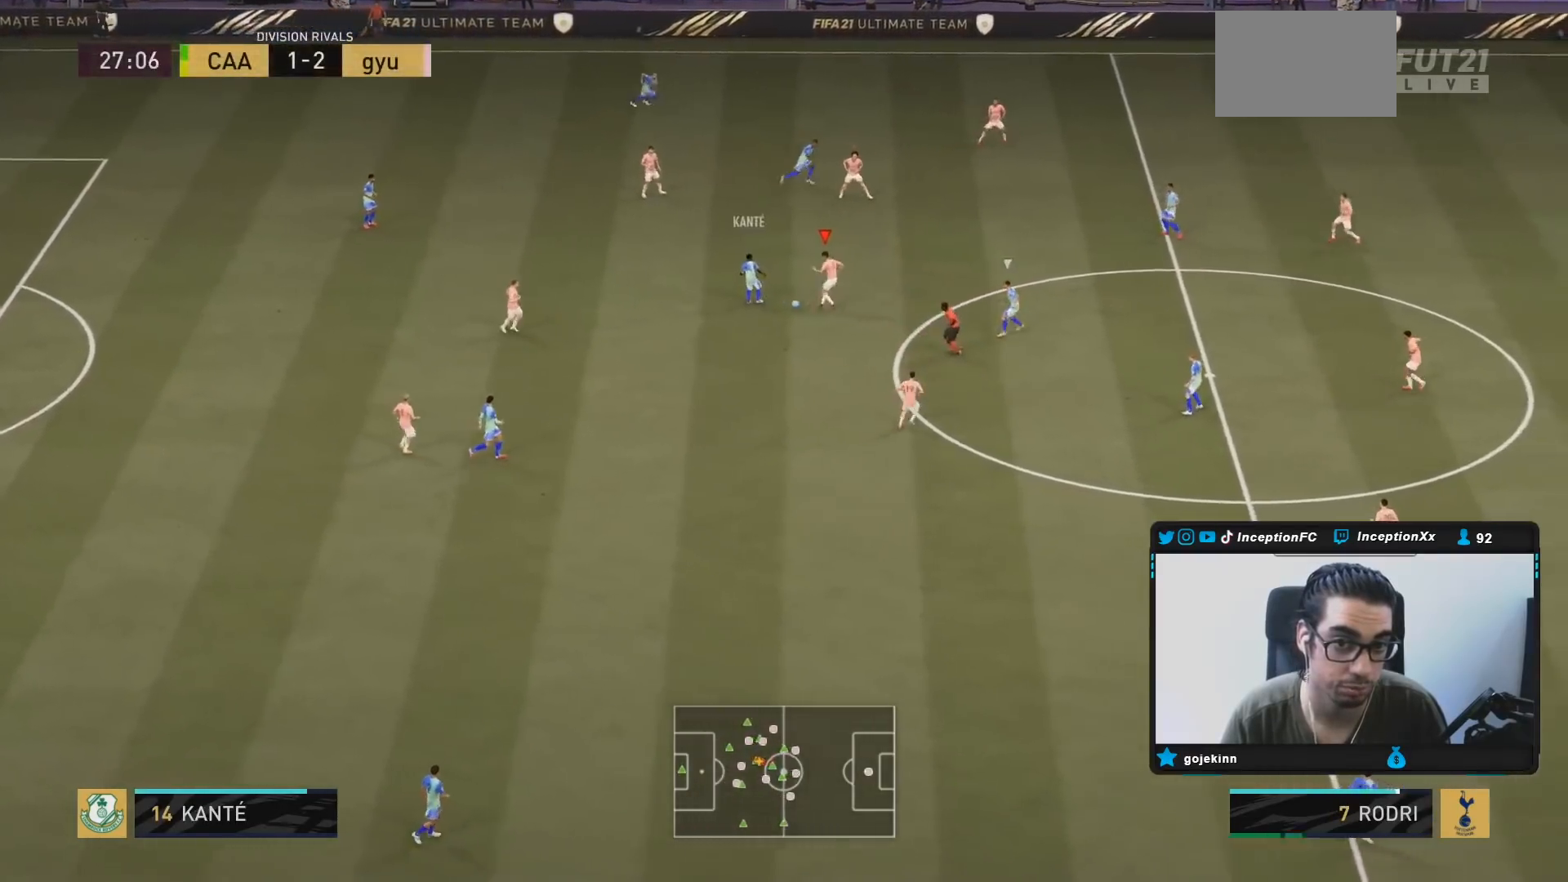
{"buttons": ["R2"], "left_stick": "center", "right_stick": "center", "events": [[83, "CIRCLE", "up"], [83, "R2", "up"], [83, "left_stick", "down-right"], [167, "left_stick", "center"], [283, "R2", "down"]]}
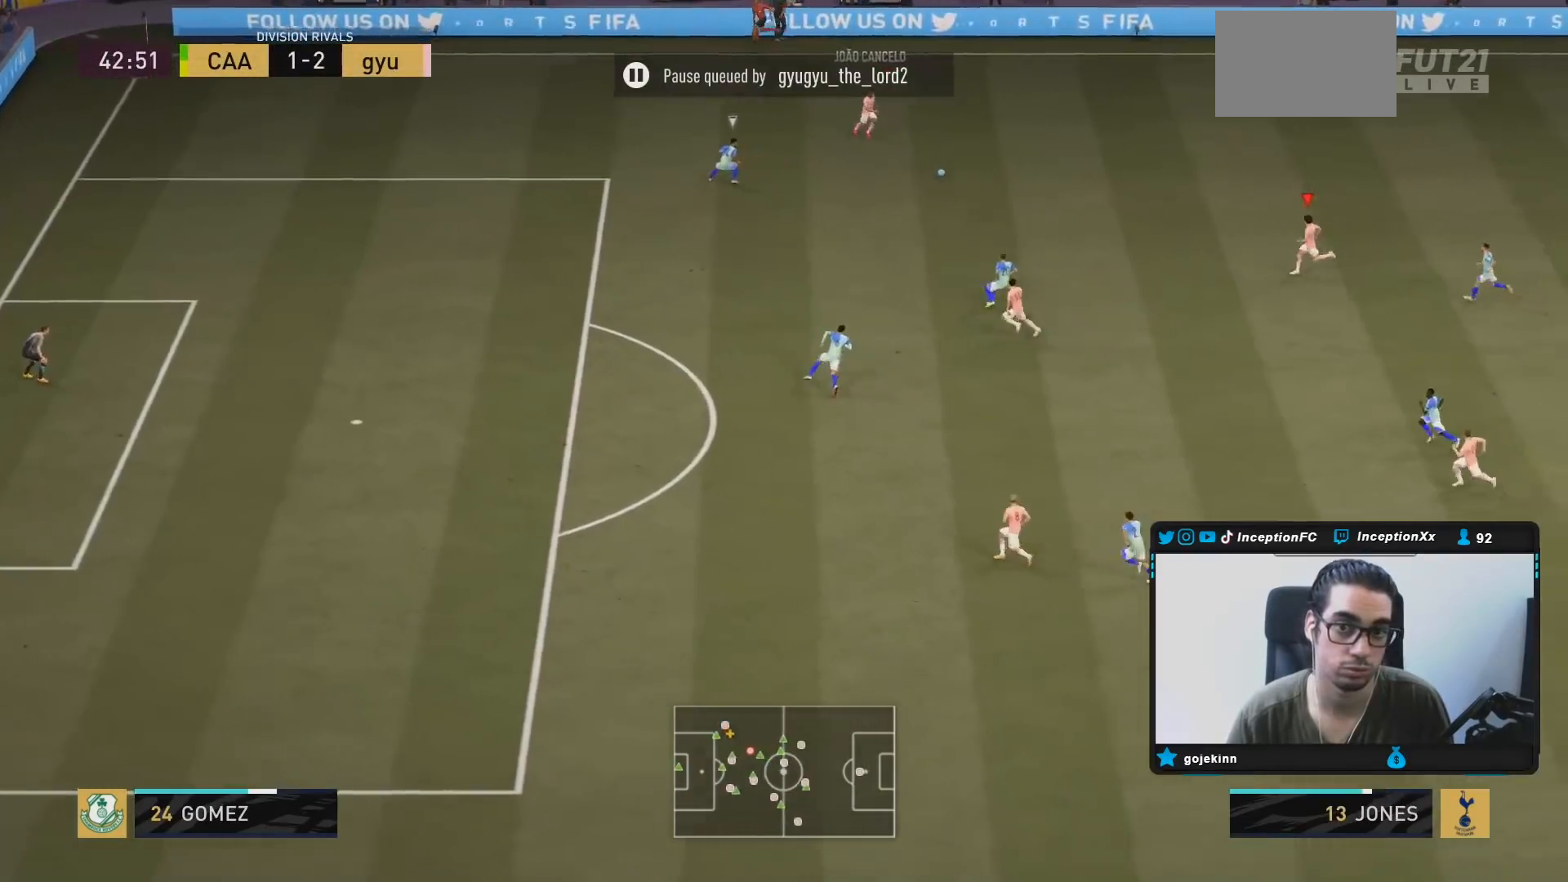
{"buttons": [], "left_stick": "left", "right_stick": "center", "events": [[150, "left_stick", "left"], [383, "R2", "up"]]}
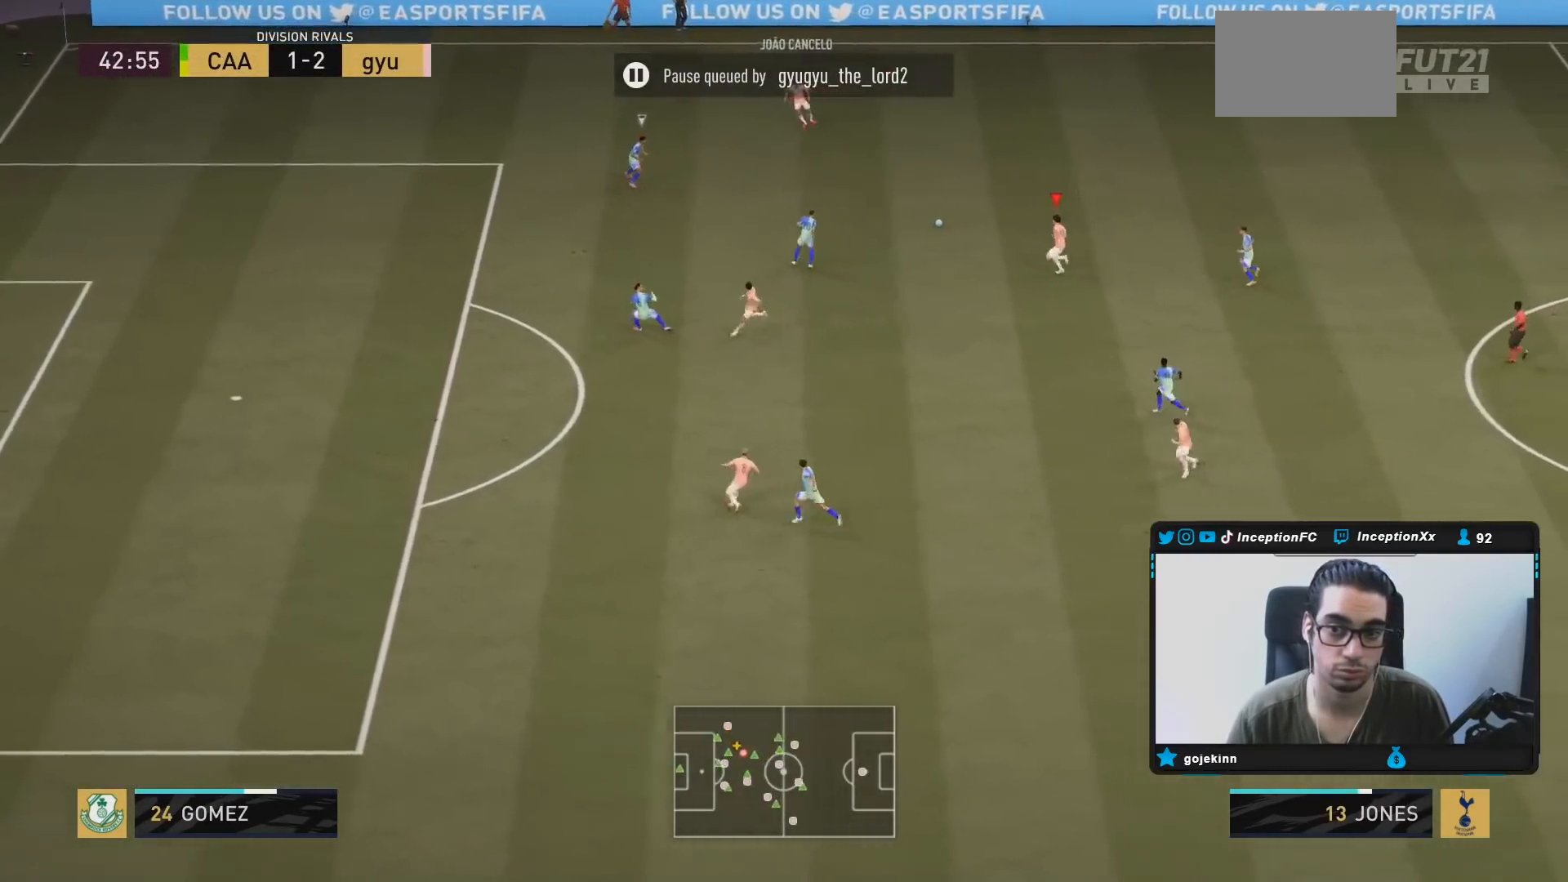
{"buttons": ["CROSS"], "left_stick": "down-left", "right_stick": "center", "events": [[400, "CROSS", "down"], [433, "left_stick", "down-left"]]}
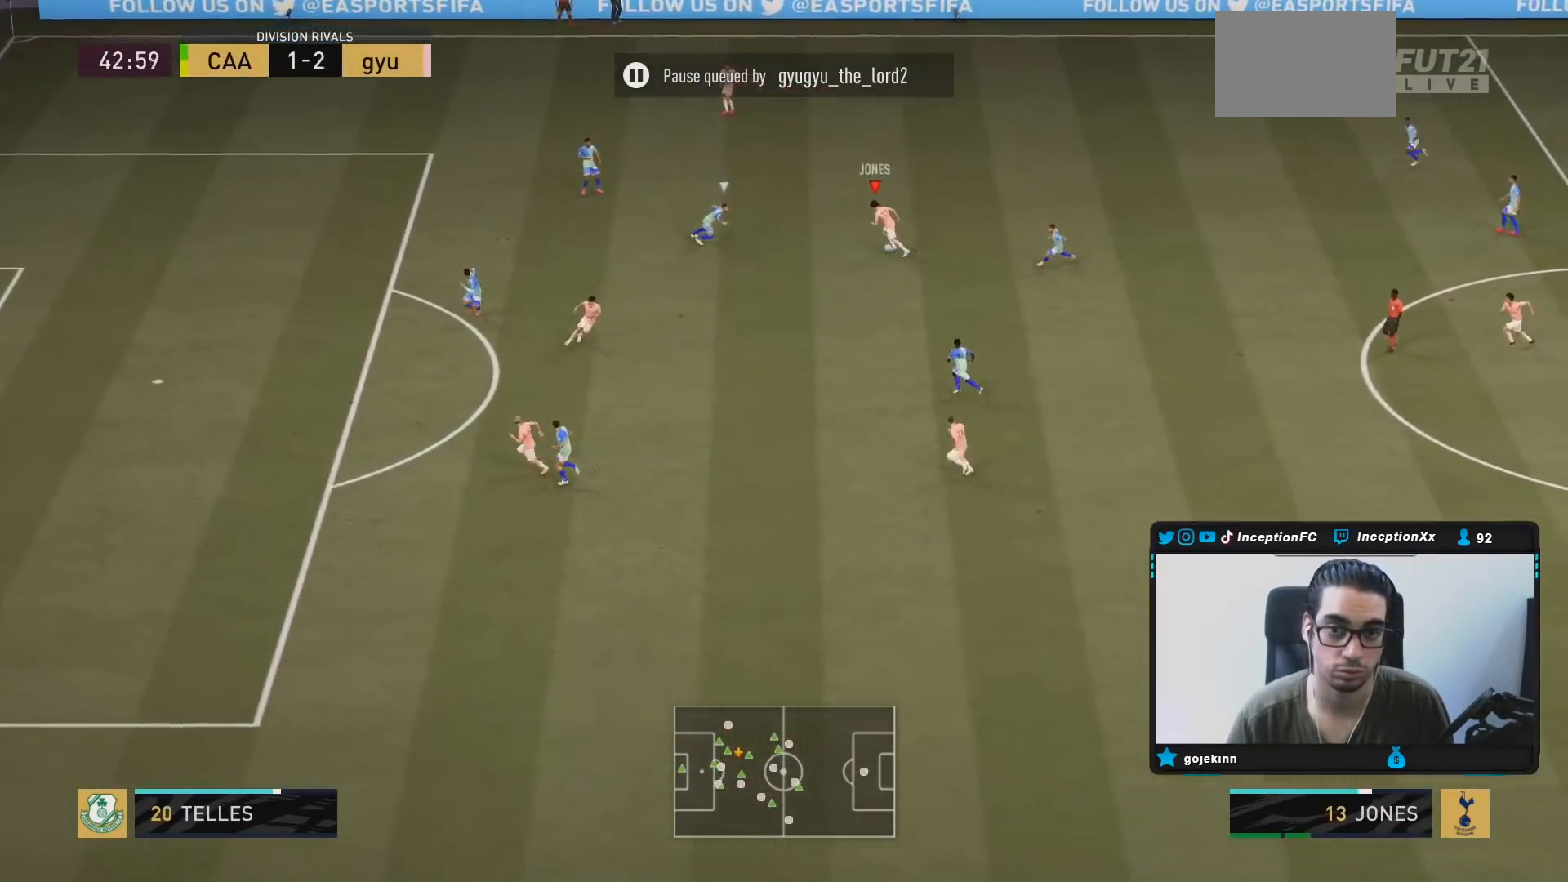
{"buttons": [], "left_stick": "down", "right_stick": "center", "events": [[33, "left_stick", "down"], [100, "CROSS", "up"]]}
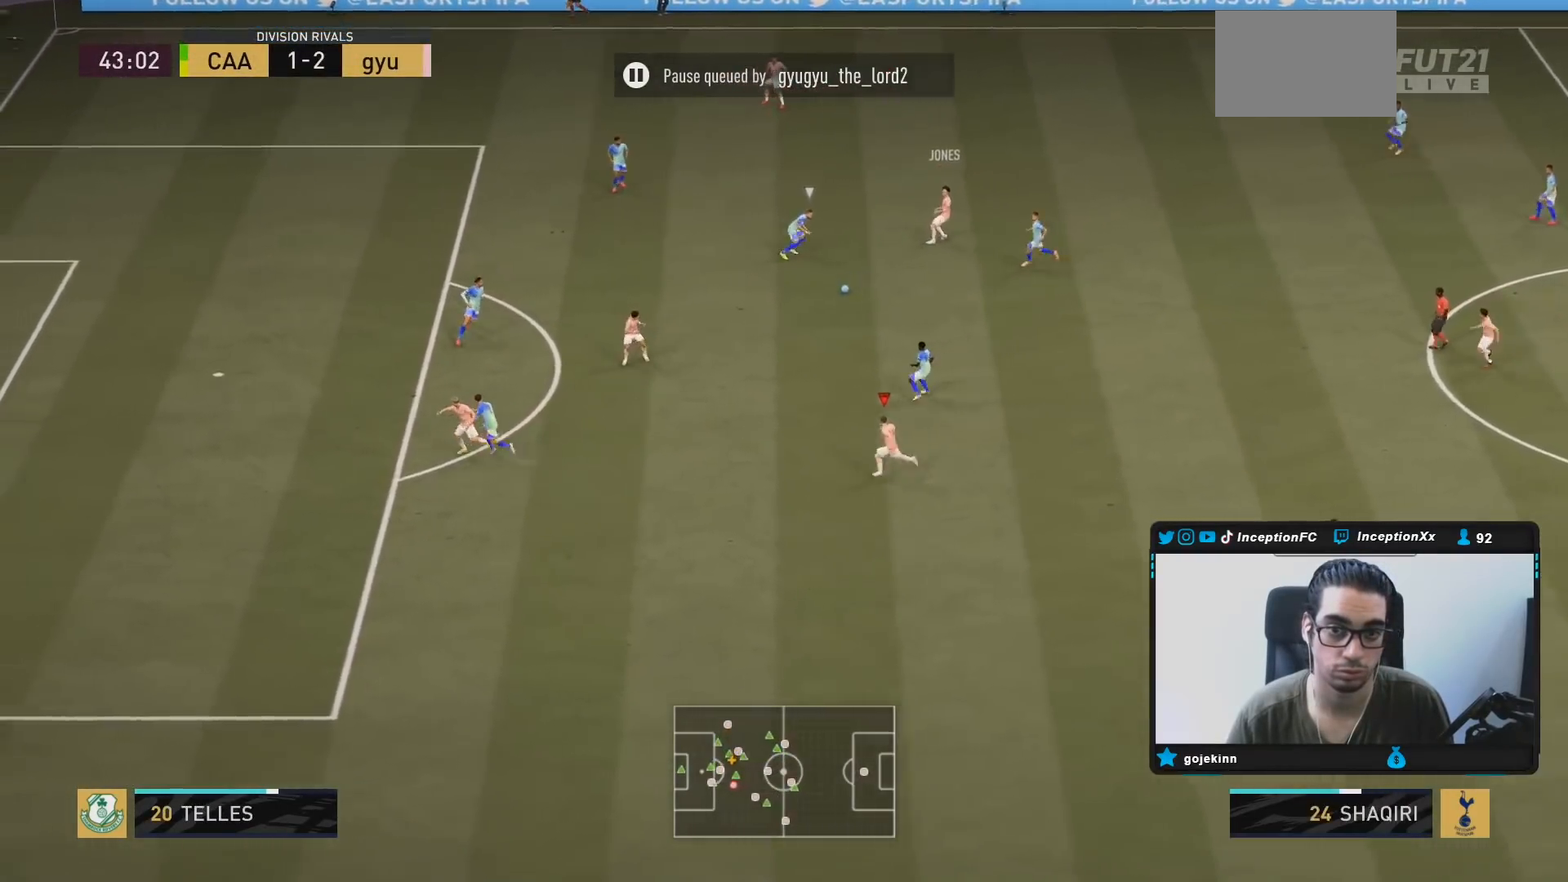
{"buttons": [], "left_stick": "left", "right_stick": "center", "events": [[17, "left_stick", "center"], [117, "R2", "down"], [167, "left_stick", "up-left"], [417, "R2", "up"], [450, "left_stick", "left"]]}
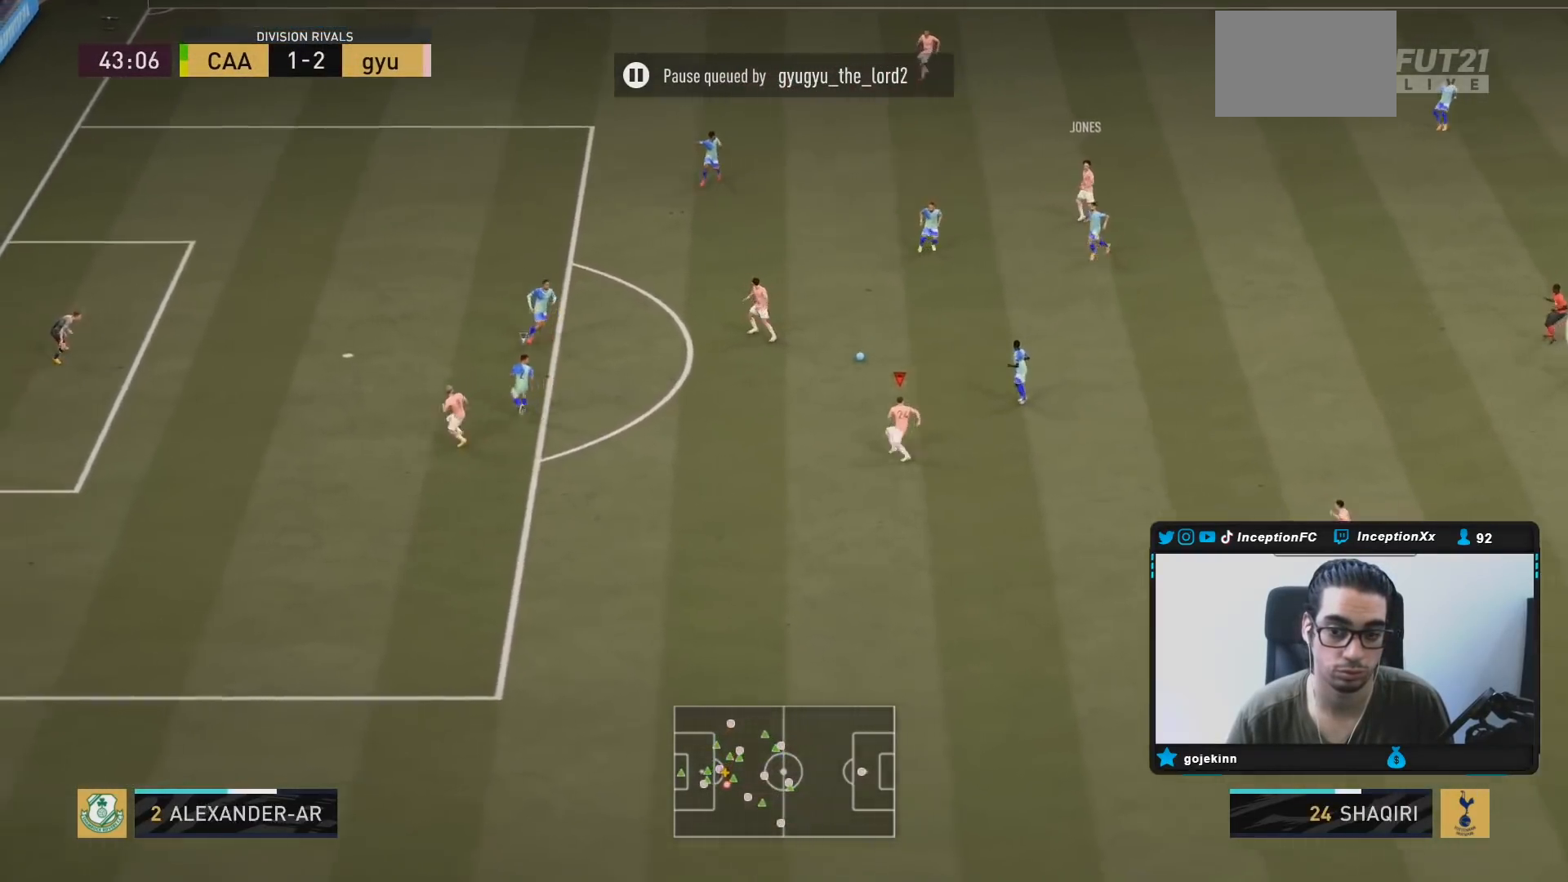
{"buttons": [], "left_stick": "left", "right_stick": "center", "events": []}
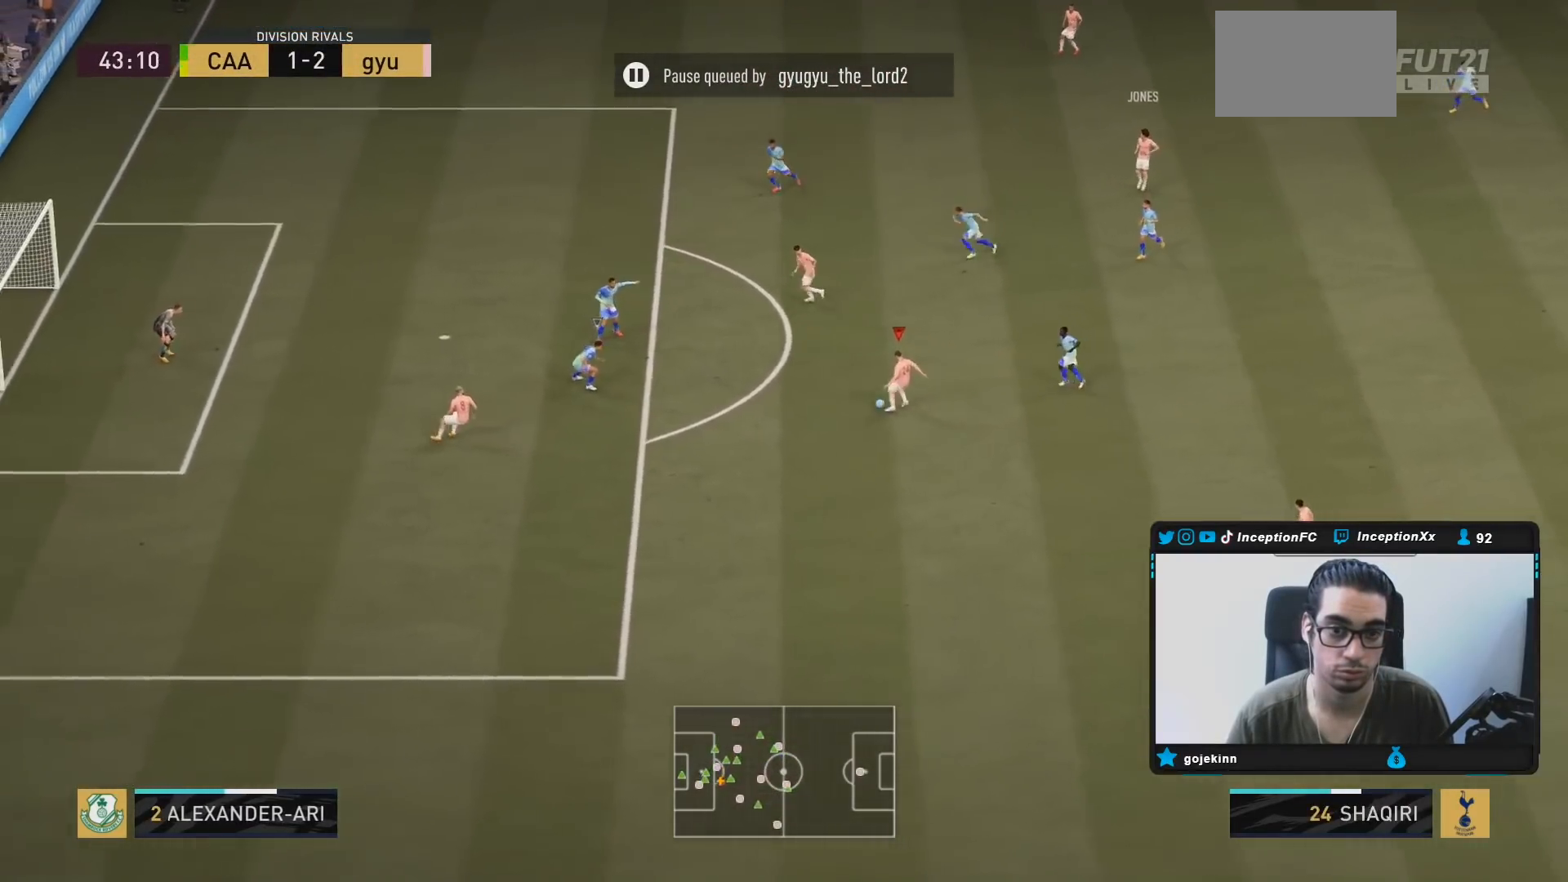
{"buttons": [], "left_stick": "center", "right_stick": "down", "events": [[283, "left_stick", "center"], [317, "right_stick", "down-right"], [500, "right_stick", "down"]]}
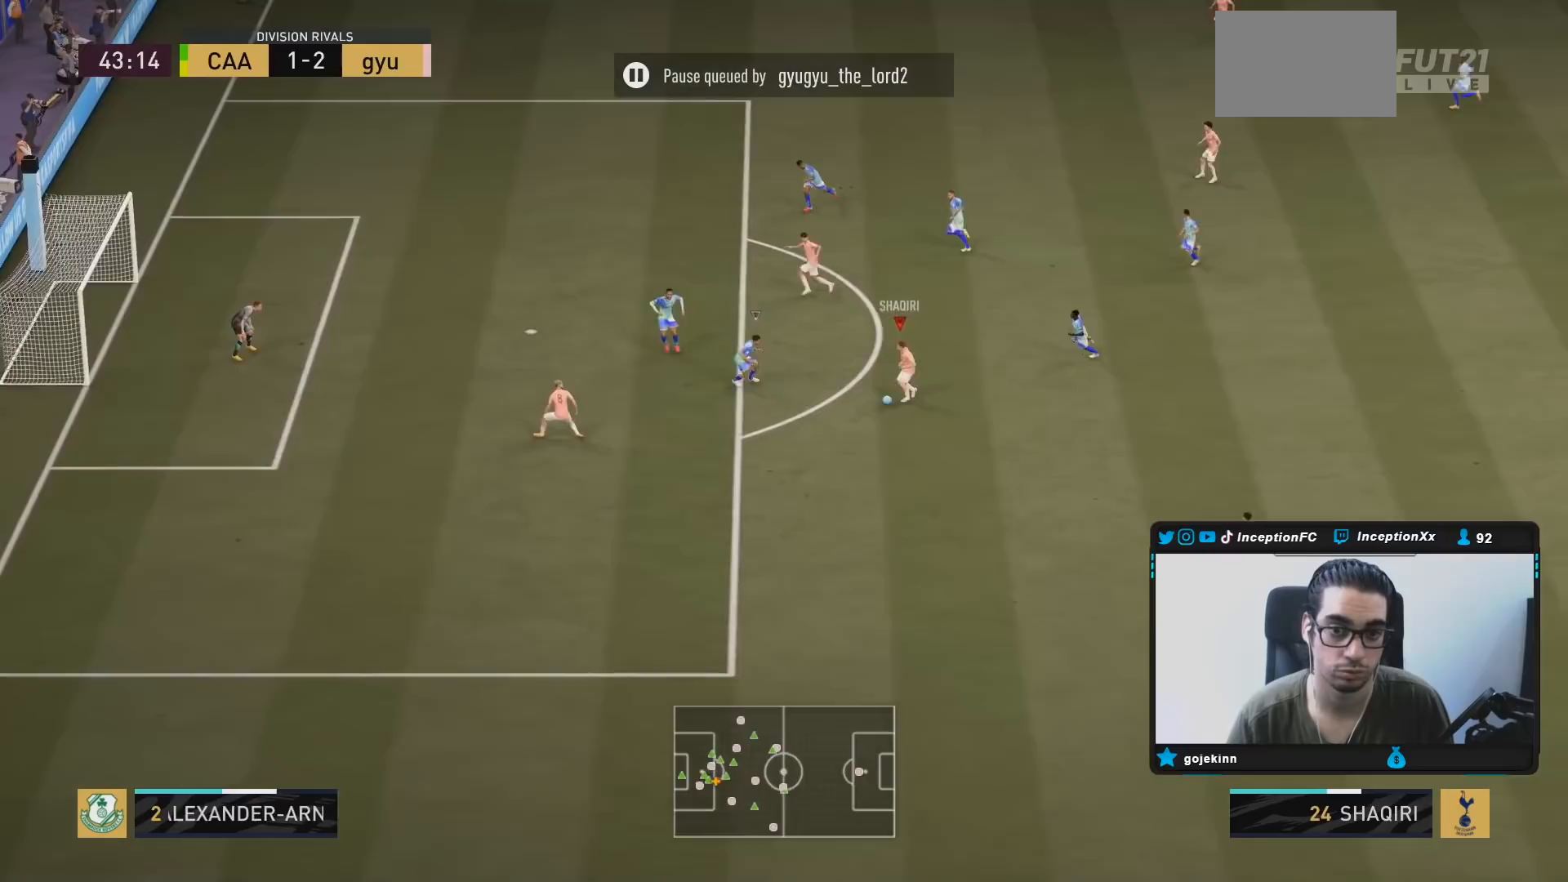
{"buttons": [], "left_stick": "center", "right_stick": "center", "events": [[33, "right_stick", "left"], [150, "right_stick", "center"]]}
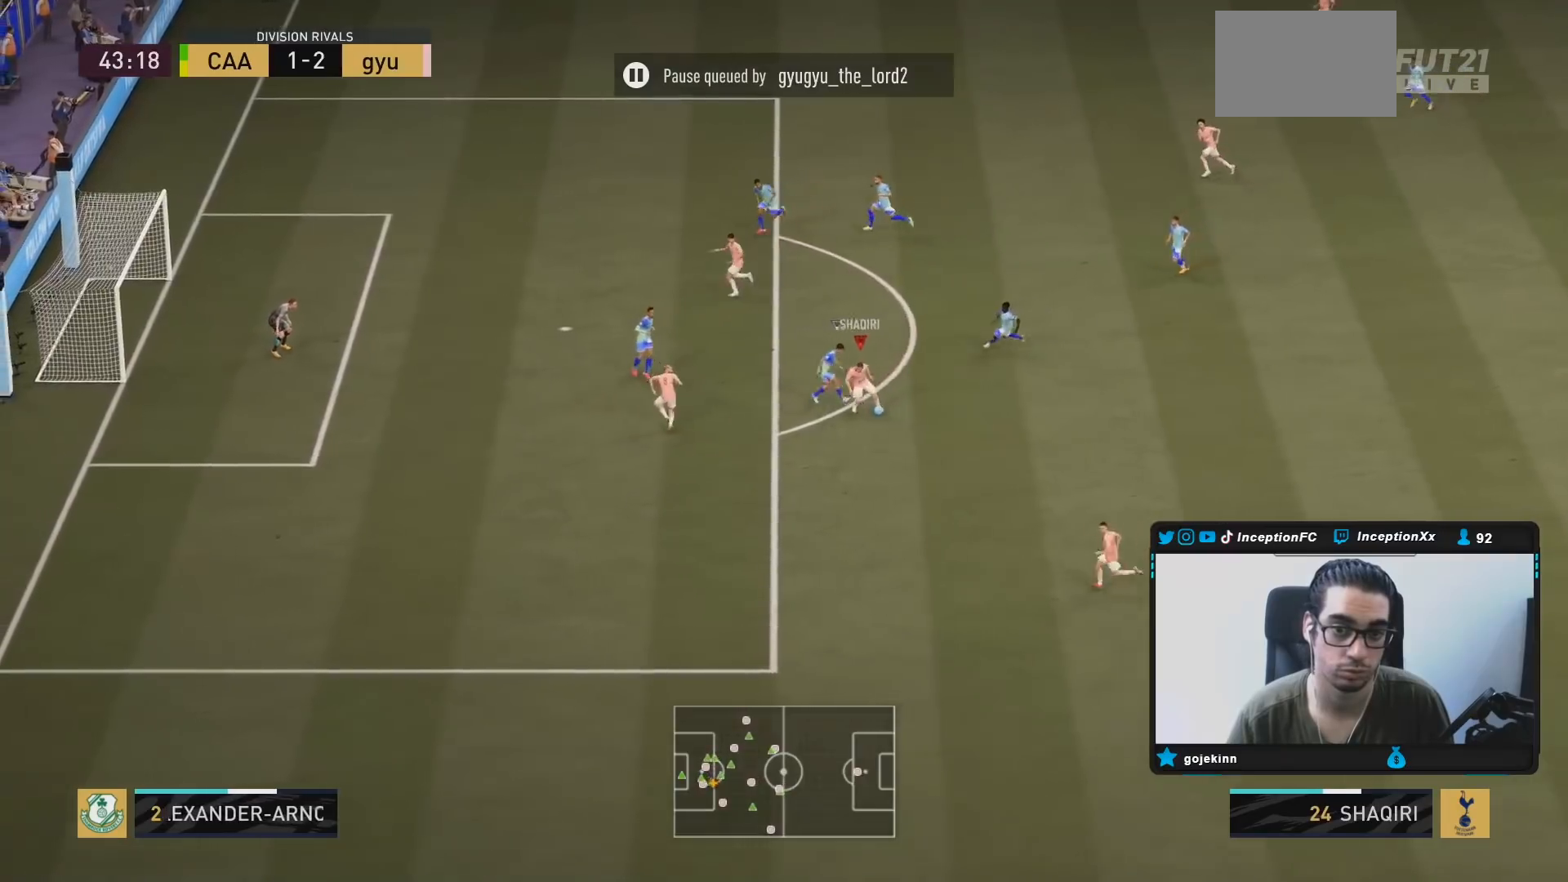
{"buttons": [], "left_stick": "down-left", "right_stick": "center", "events": [[267, "left_stick", "down-left"]]}
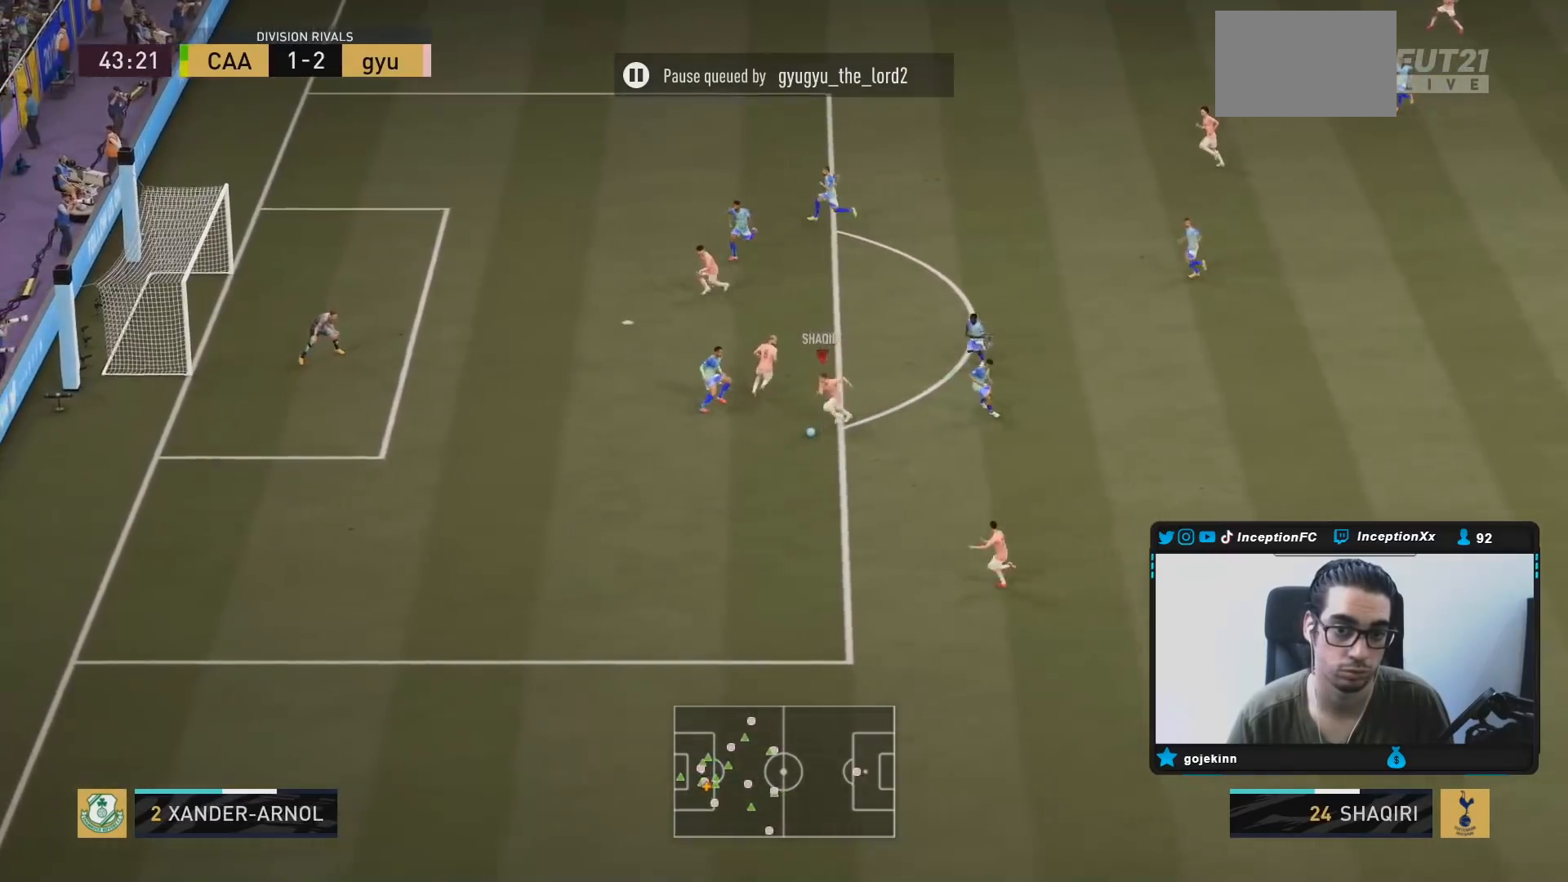
{"buttons": [], "left_stick": "down", "right_stick": "down-right", "events": [[333, "left_stick", "down"], [500, "right_stick", "down-right"]]}
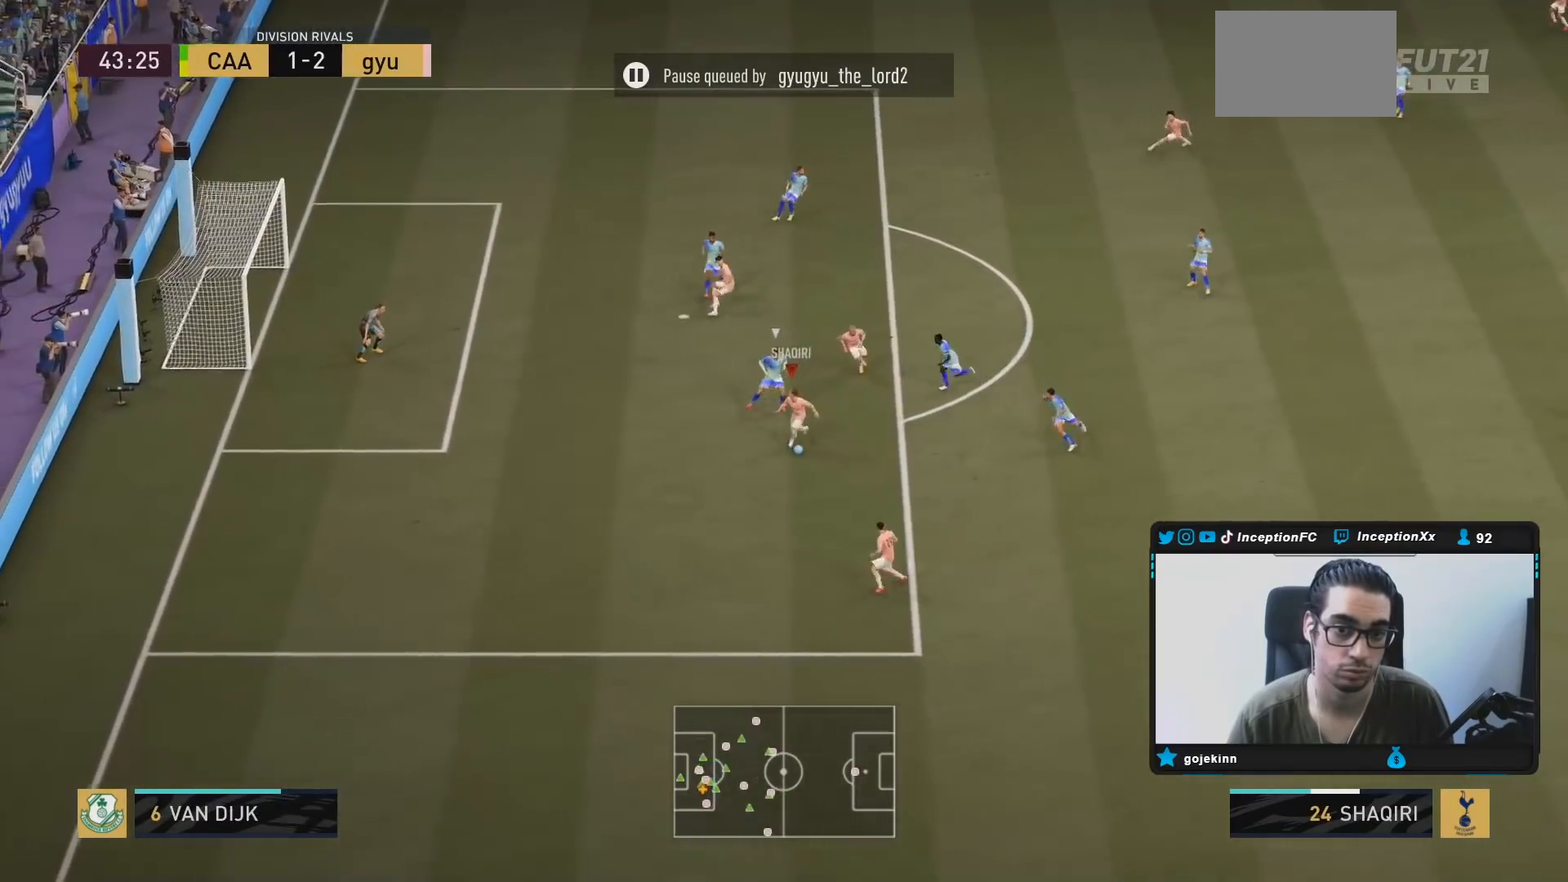
{"buttons": [], "left_stick": "center", "right_stick": "center", "events": [[17, "left_stick", "center"], [117, "right_stick", "up"], [233, "right_stick", "center"]]}
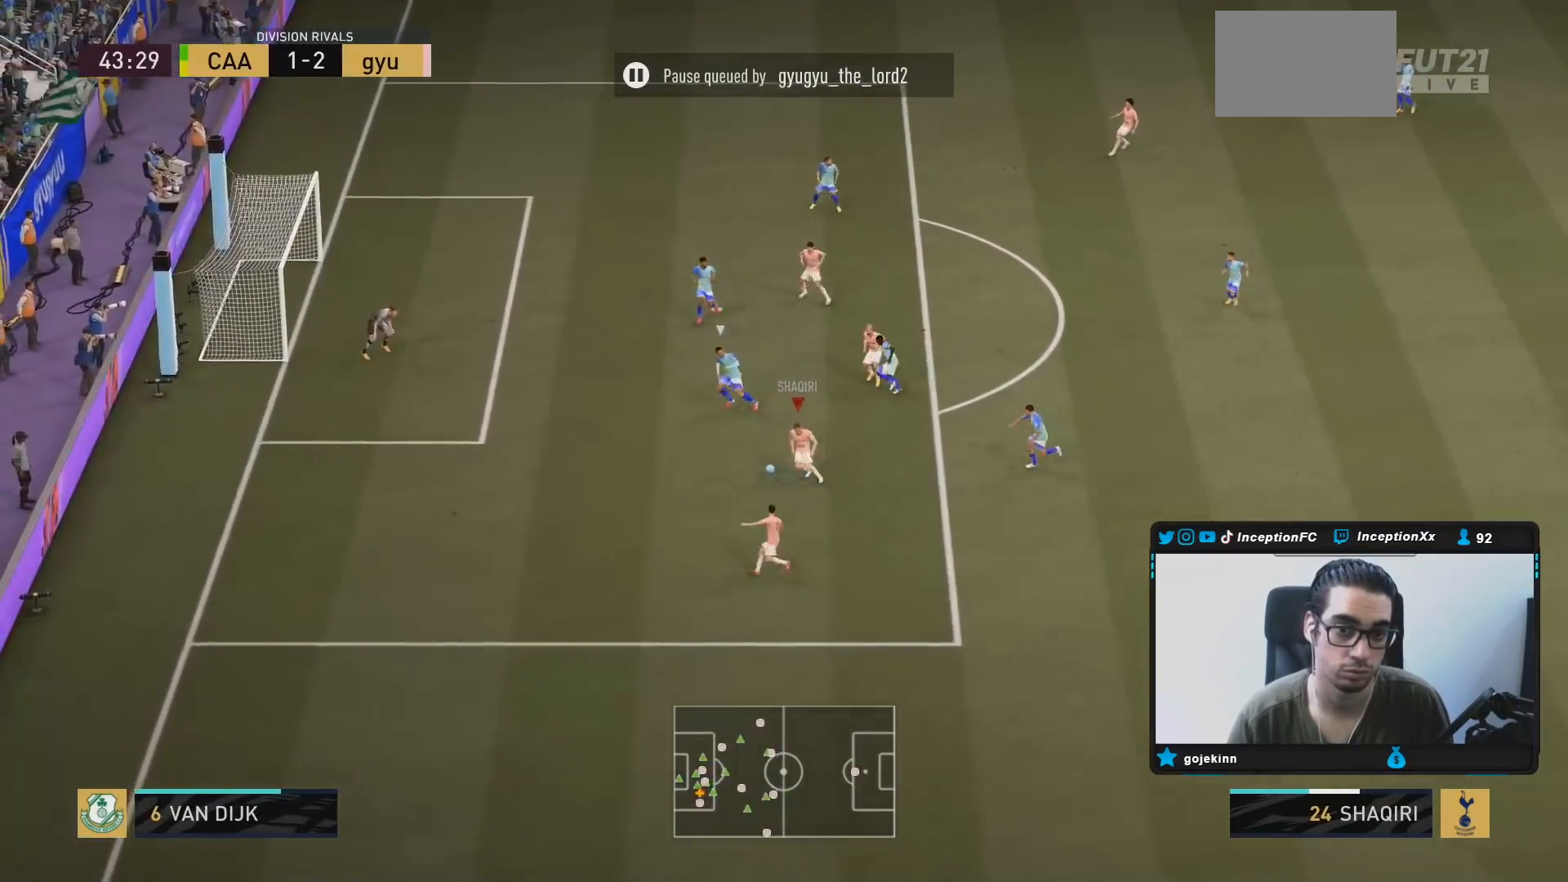
{"buttons": [], "left_stick": "center", "right_stick": "center", "events": [[183, "CIRCLE", "down"], [217, "CROSS", "down"], [283, "CIRCLE", "up"], [383, "CROSS", "up"]]}
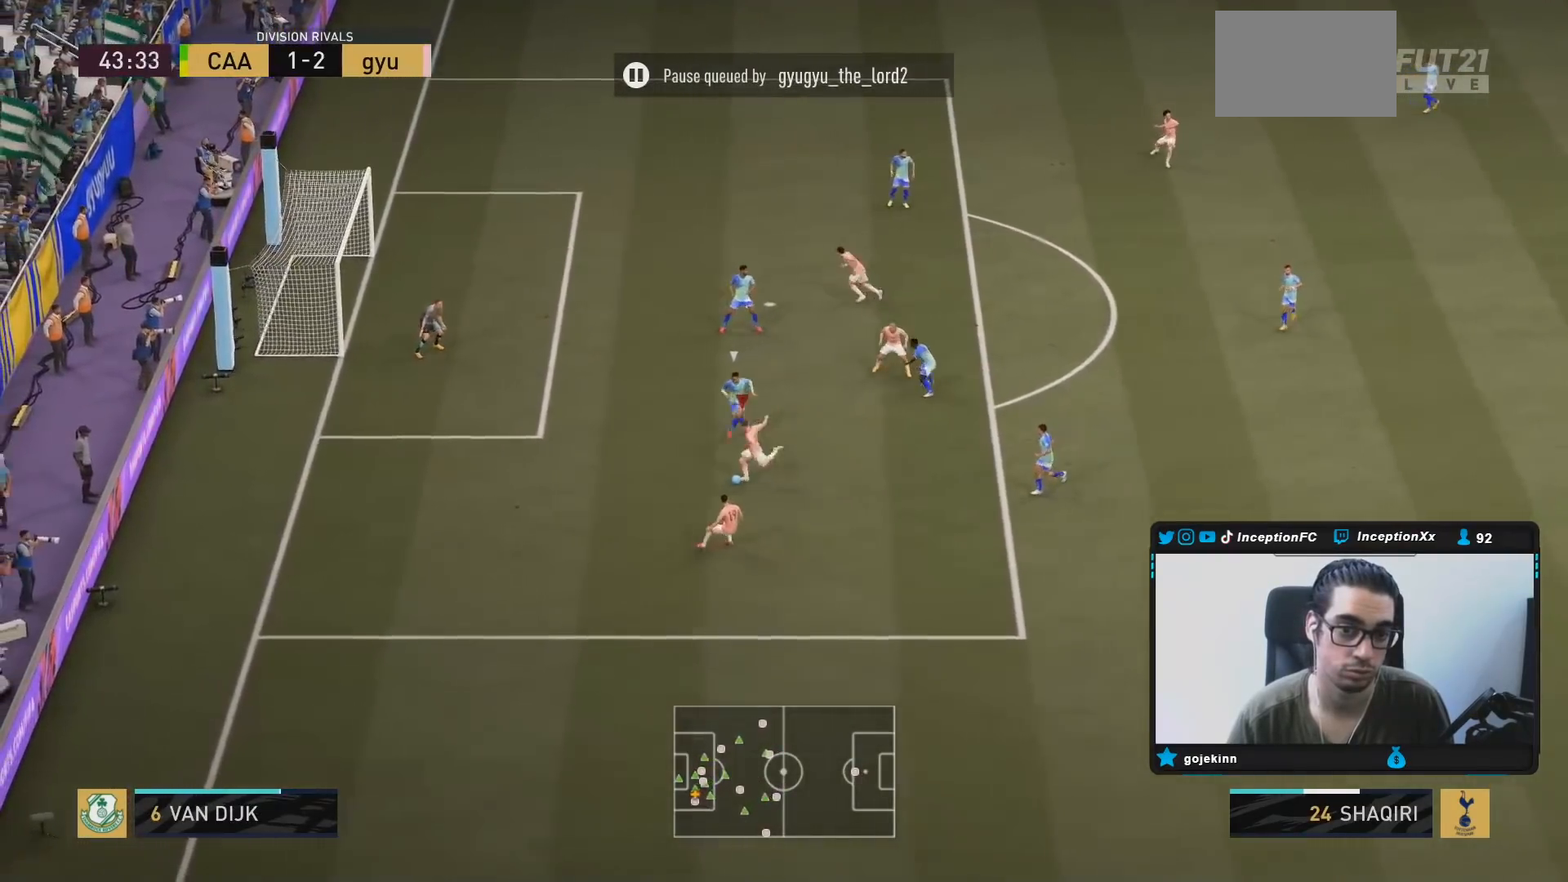
{"buttons": ["L1"], "left_stick": "center", "right_stick": "down-left", "events": [[17, "L1", "down"], [17, "L2", "down"], [50, "right_stick", "down-left"], [117, "L2", "up"]]}
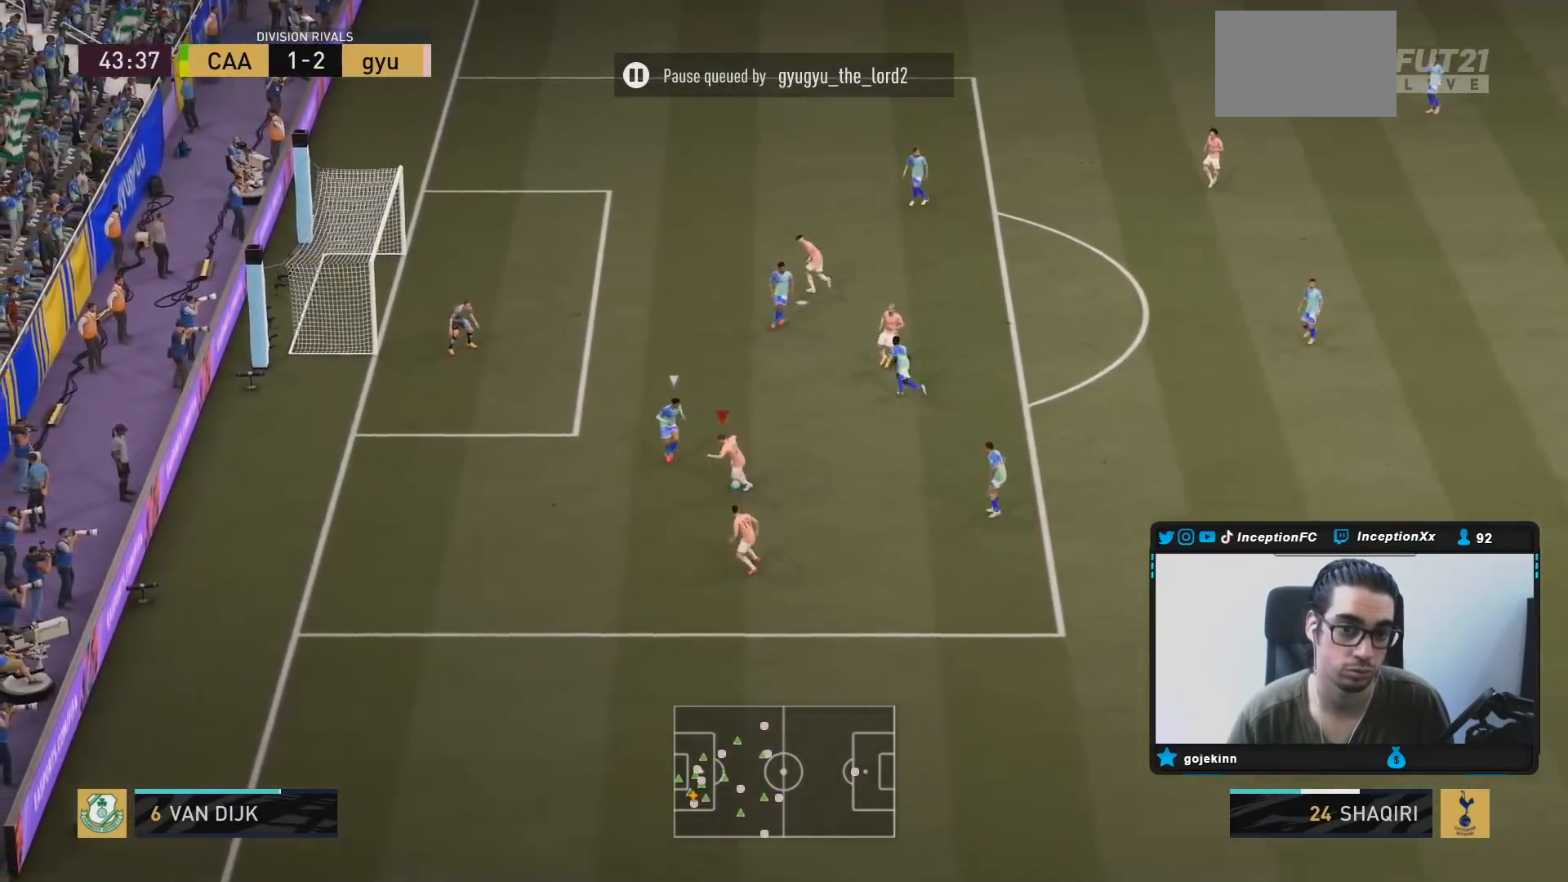
{"buttons": [], "left_stick": "center", "right_stick": "center", "events": [[33, "right_stick", "center"], [67, "L1", "up"]]}
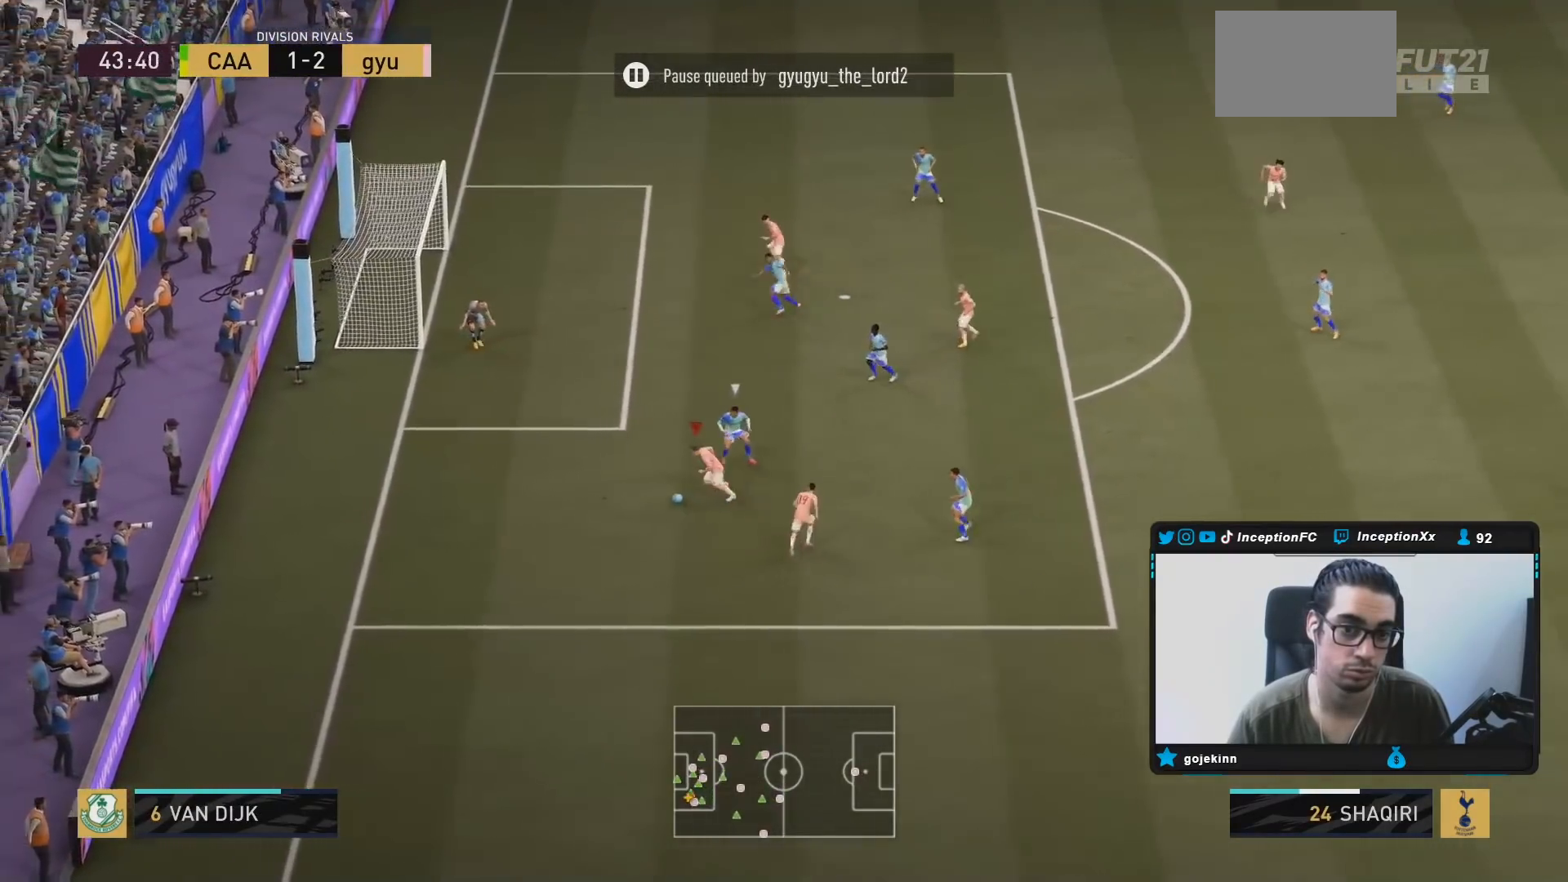
{"buttons": [], "left_stick": "right", "right_stick": "center", "events": [[233, "left_stick", "right"]]}
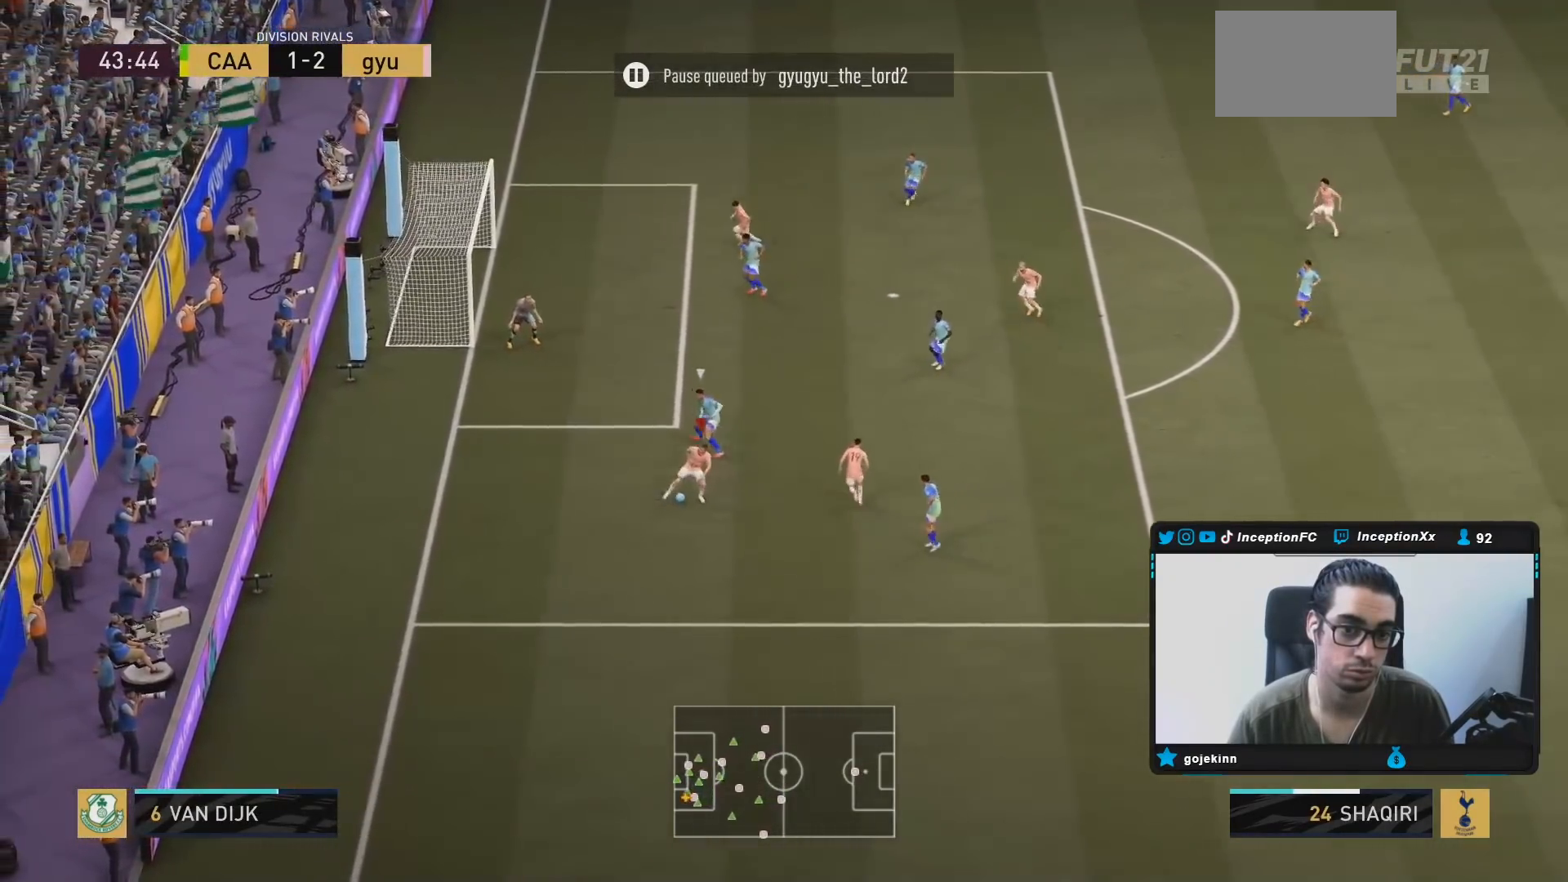
{"buttons": [], "left_stick": "center", "right_stick": "center", "events": [[167, "right_stick", "down"], [200, "left_stick", "center"], [267, "right_stick", "left"], [317, "right_stick", "up"], [400, "right_stick", "center"]]}
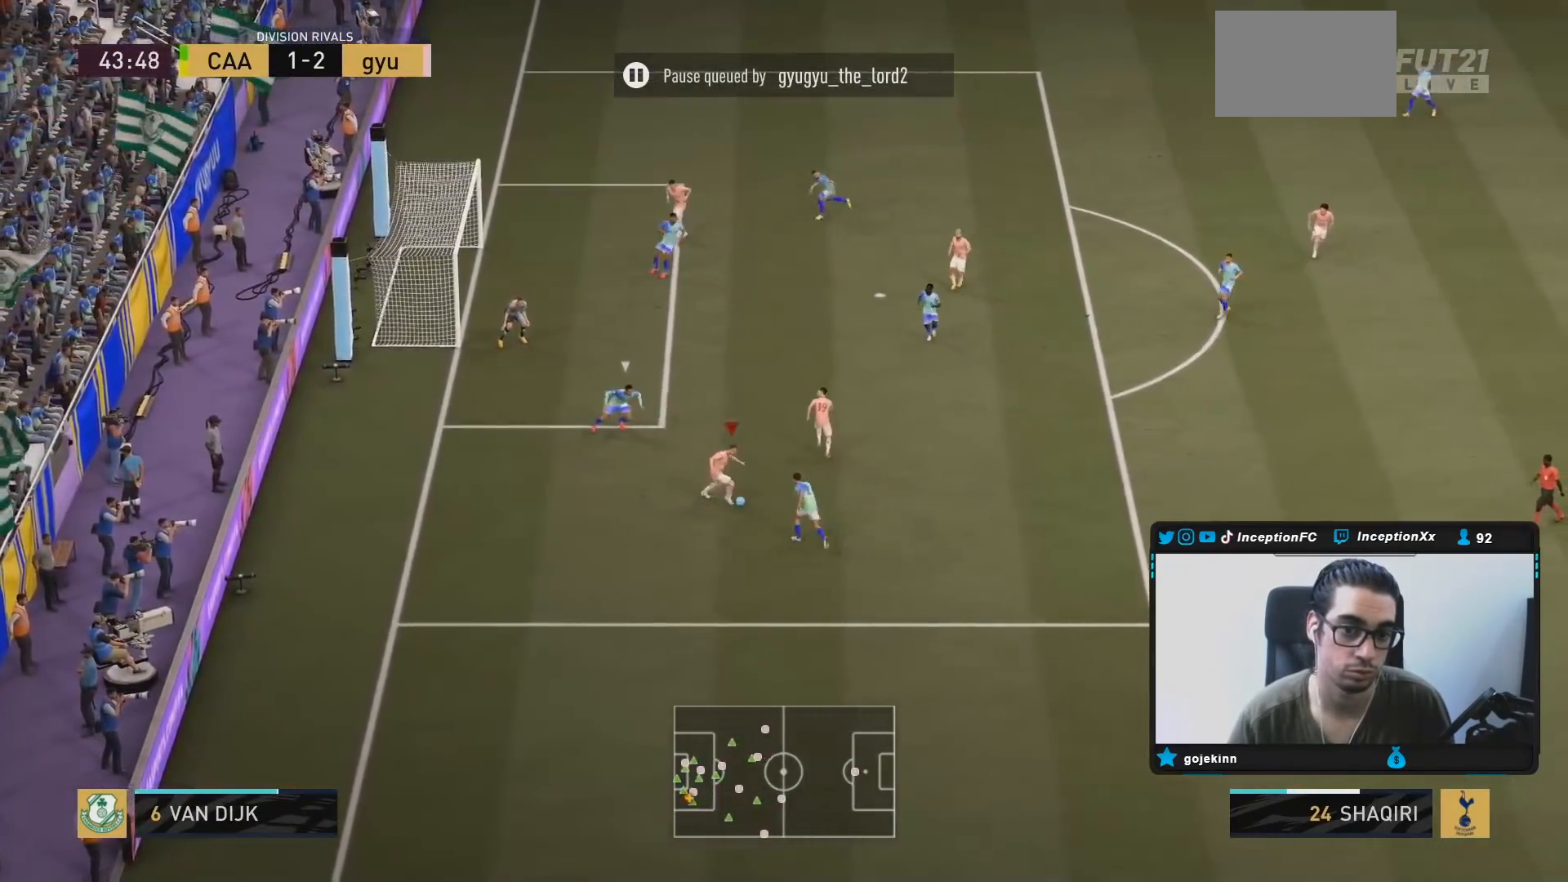
{"buttons": ["CROSS", "CIRCLE"], "left_stick": "center", "right_stick": "center", "events": [[417, "CIRCLE", "down"], [483, "CROSS", "down"]]}